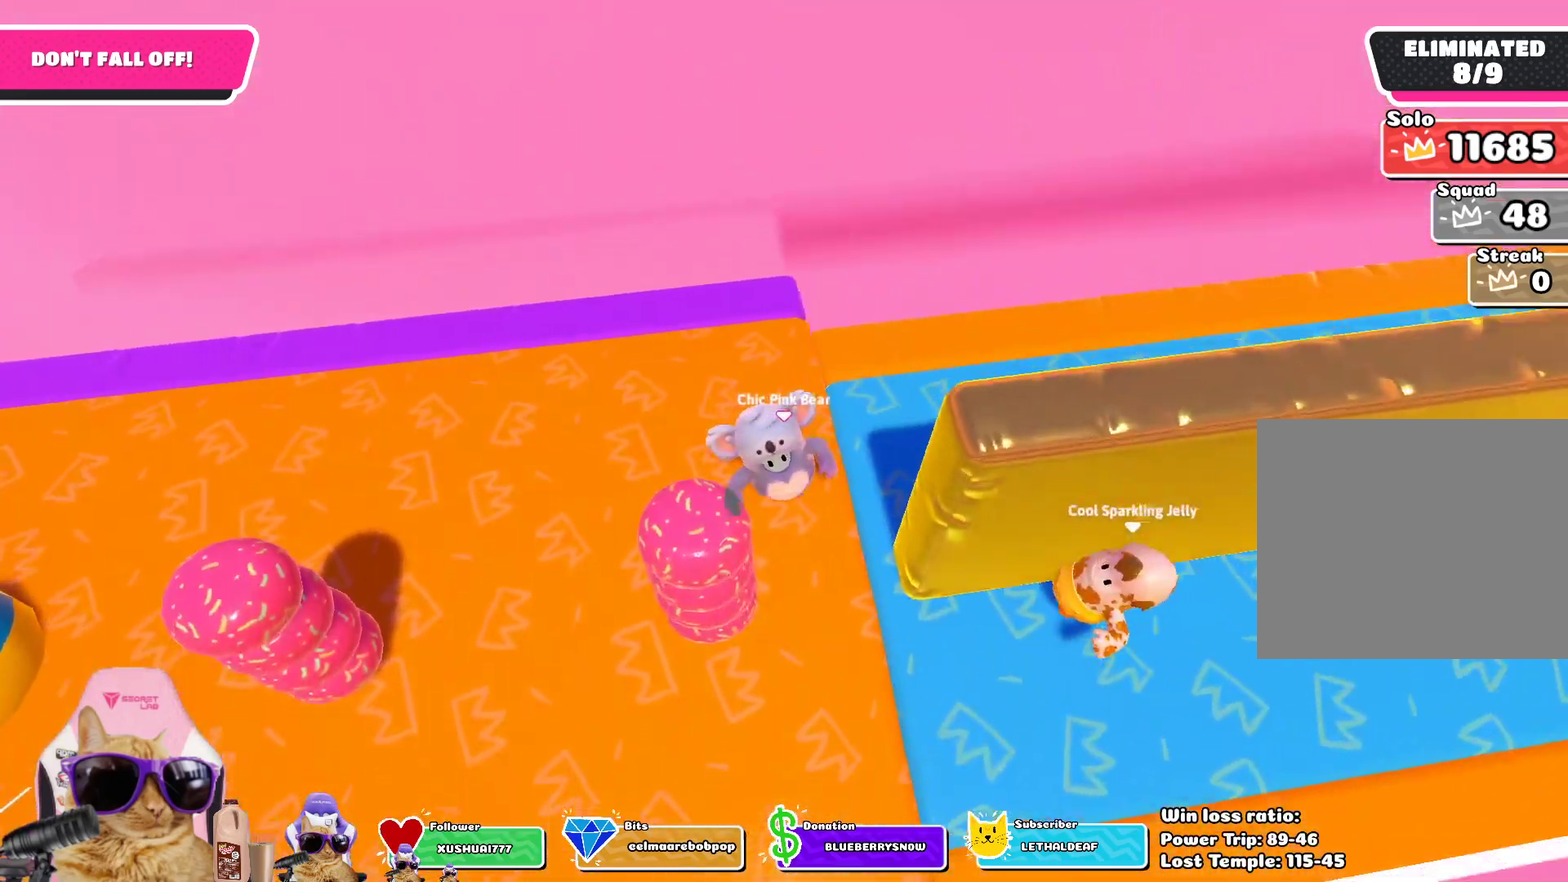
Gameplay with a controller (PlayStation layout); each line is a JSON object with the inputs held at the frame after it (dt_ms = milliseconds from this image to that frame). "events" lists button and stick changes between this image and that frame as [ms after this image, input, new state], when the widget could be followed in between.
{"dt_ms": 802, "buttons": [], "left_stick": "center", "right_stick": "right", "events": [[67, "left_stick", "center"], [117, "left_stick", "down"], [267, "left_stick", "center"], [351, "left_stick", "down"], [518, "left_stick", "right"], [535, "right_stick", "right"], [568, "left_stick", "up-right"], [802, "left_stick", "center"]]}
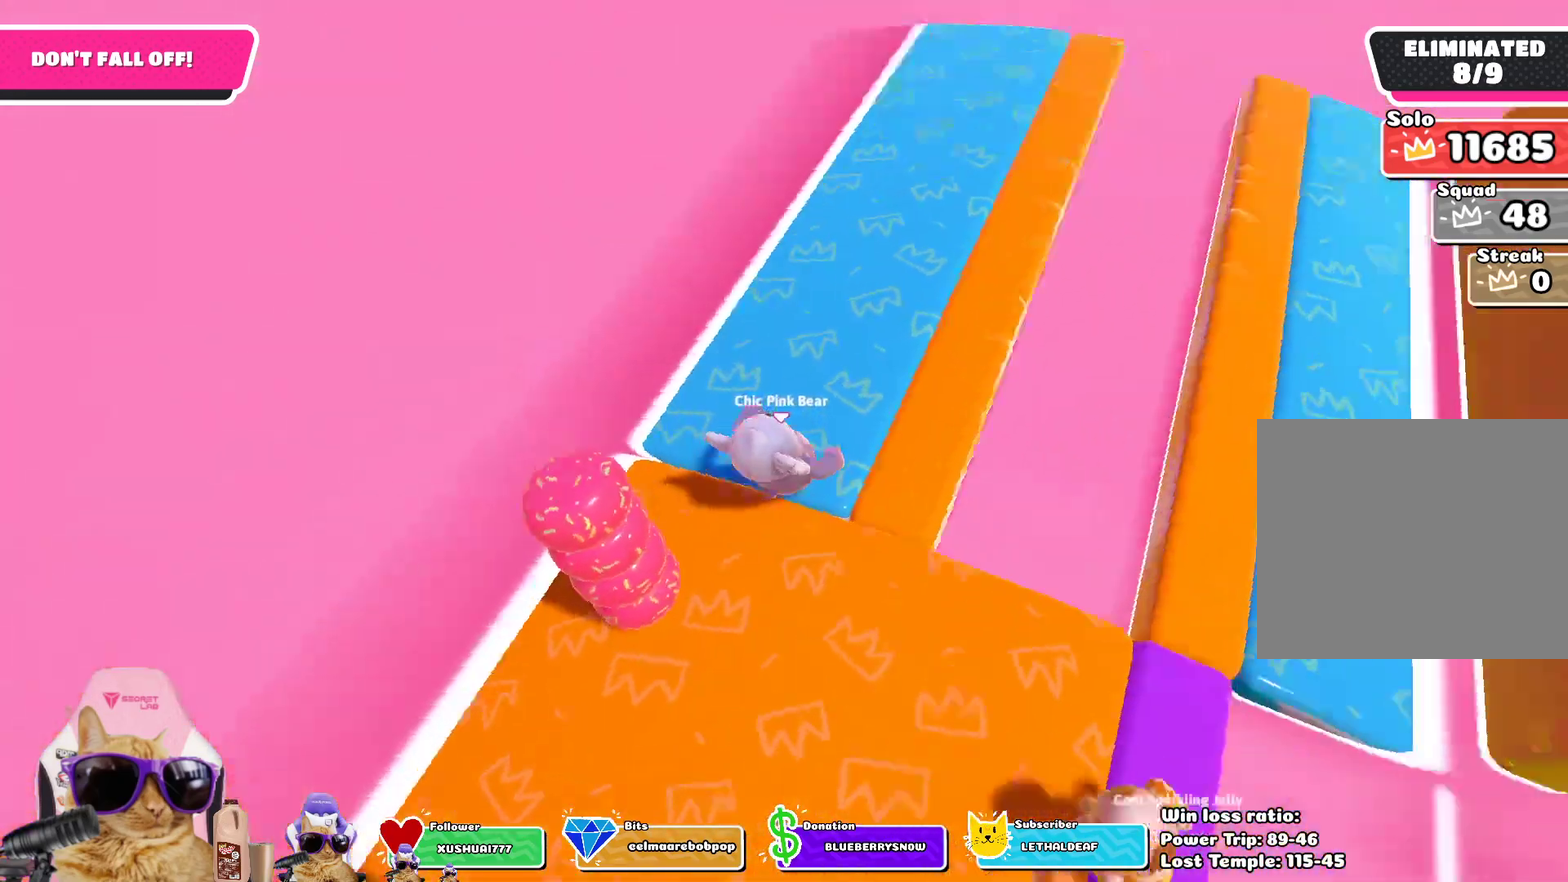
{"dt_ms": 401, "buttons": [], "left_stick": "down-left", "right_stick": "center", "events": [[100, "left_stick", "down-left"], [251, "left_stick", "center"], [284, "right_stick", "center"], [334, "left_stick", "down-left"]]}
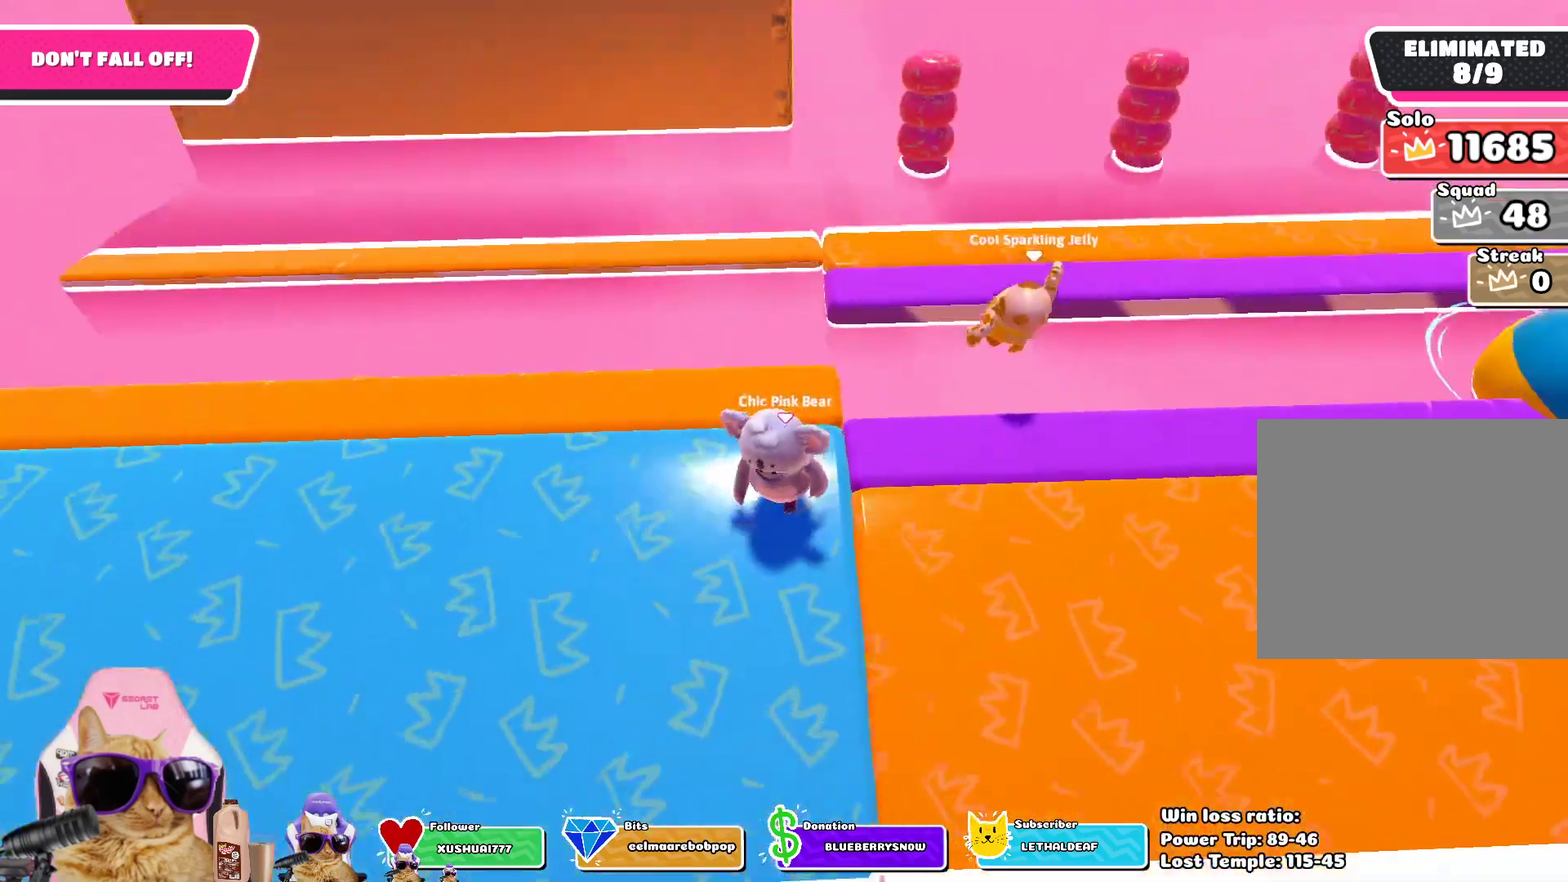
{"dt_ms": 401, "buttons": [], "left_stick": "right", "right_stick": "right", "events": [[50, "left_stick", "center"], [134, "left_stick", "down"], [251, "left_stick", "down-right"], [368, "left_stick", "right"], [385, "right_stick", "right"]]}
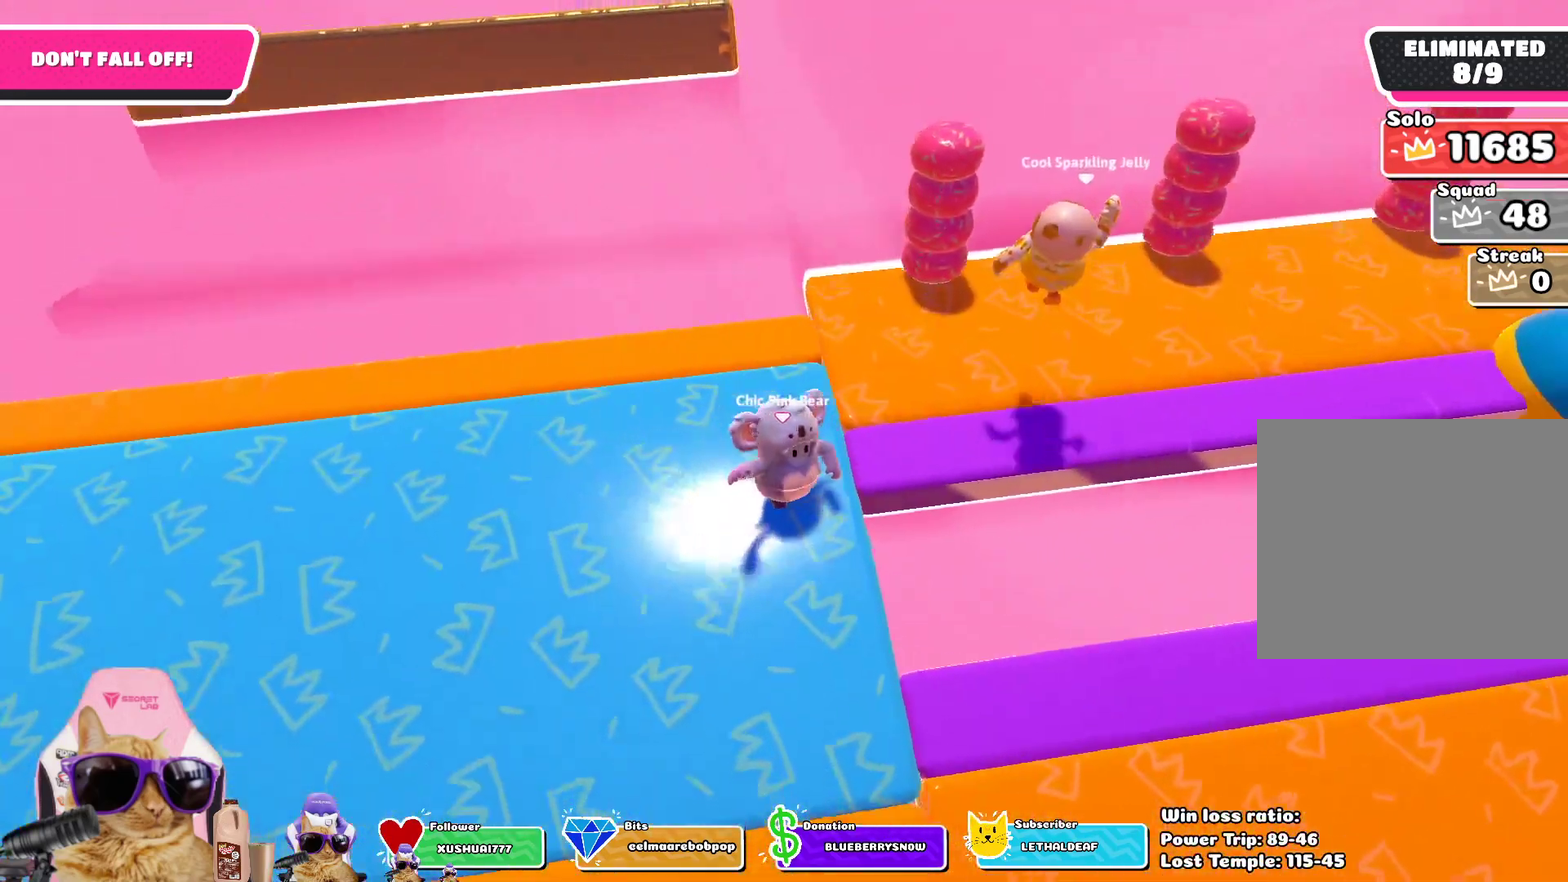
{"dt_ms": 602, "buttons": [], "left_stick": "down-left", "right_stick": "center", "events": [[34, "left_stick", "up-right"], [268, "left_stick", "center"], [335, "left_stick", "down-left"], [468, "left_stick", "center"], [485, "right_stick", "center"], [569, "left_stick", "down-left"]]}
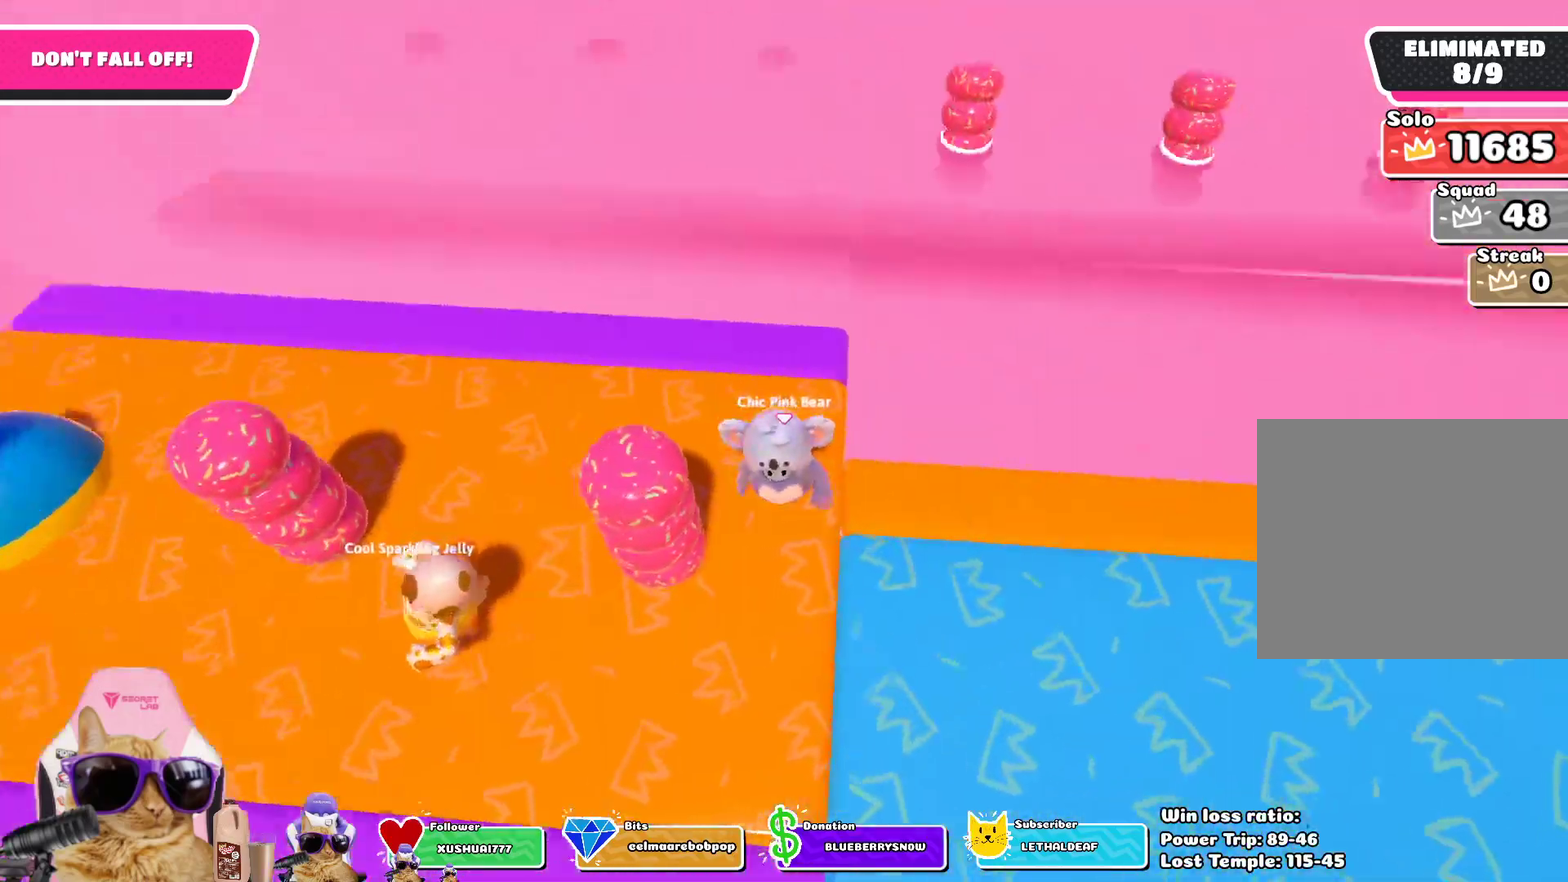
{"dt_ms": 301, "buttons": [], "left_stick": "center", "right_stick": "center", "events": [[84, "left_stick", "center"], [167, "left_stick", "down"], [267, "left_stick", "center"]]}
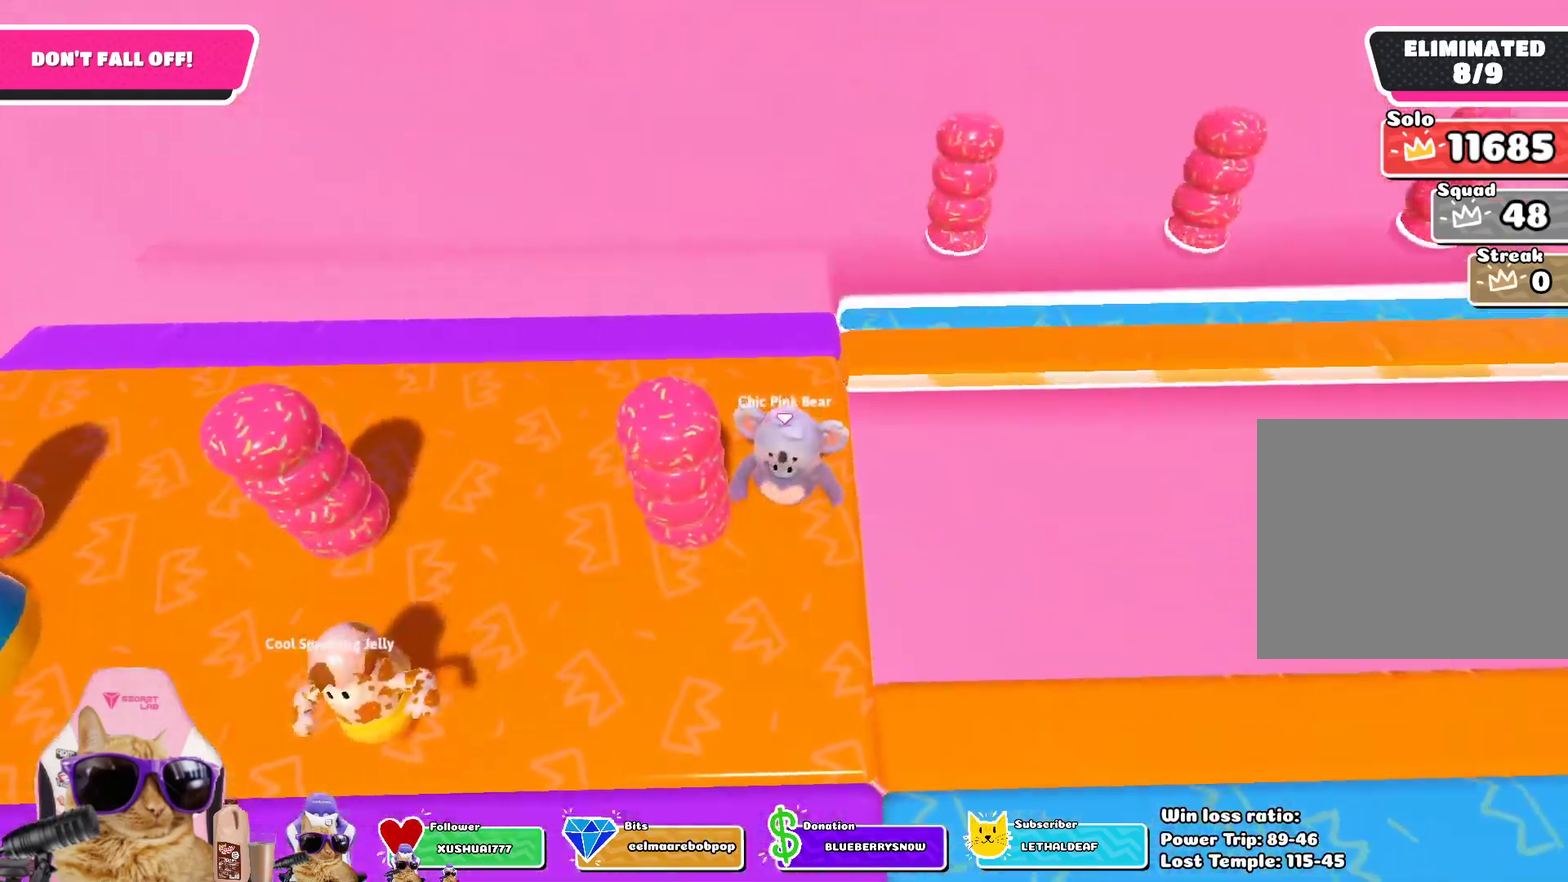
{"dt_ms": 785, "buttons": [], "left_stick": "down", "right_stick": "center", "events": [[50, "left_stick", "down-right"], [150, "right_stick", "right"], [217, "left_stick", "right"], [301, "left_stick", "up-right"], [518, "left_stick", "down-left"], [719, "right_stick", "center"], [752, "left_stick", "down"]]}
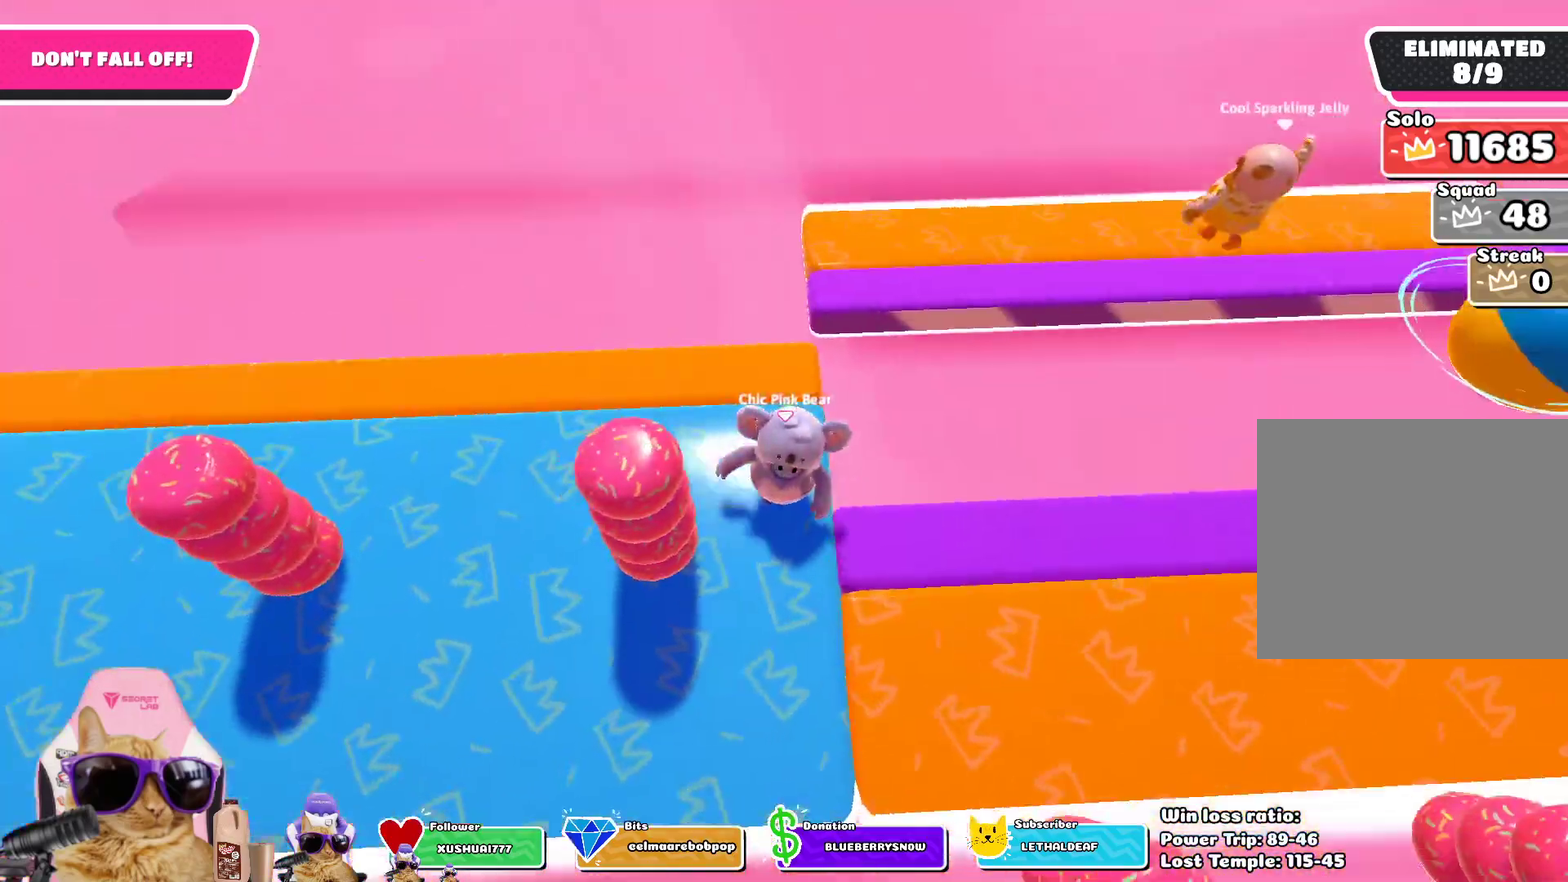
{"dt_ms": 402, "buttons": [], "left_stick": "down", "right_stick": "center", "events": [[101, "left_stick", "center"], [168, "left_stick", "down"]]}
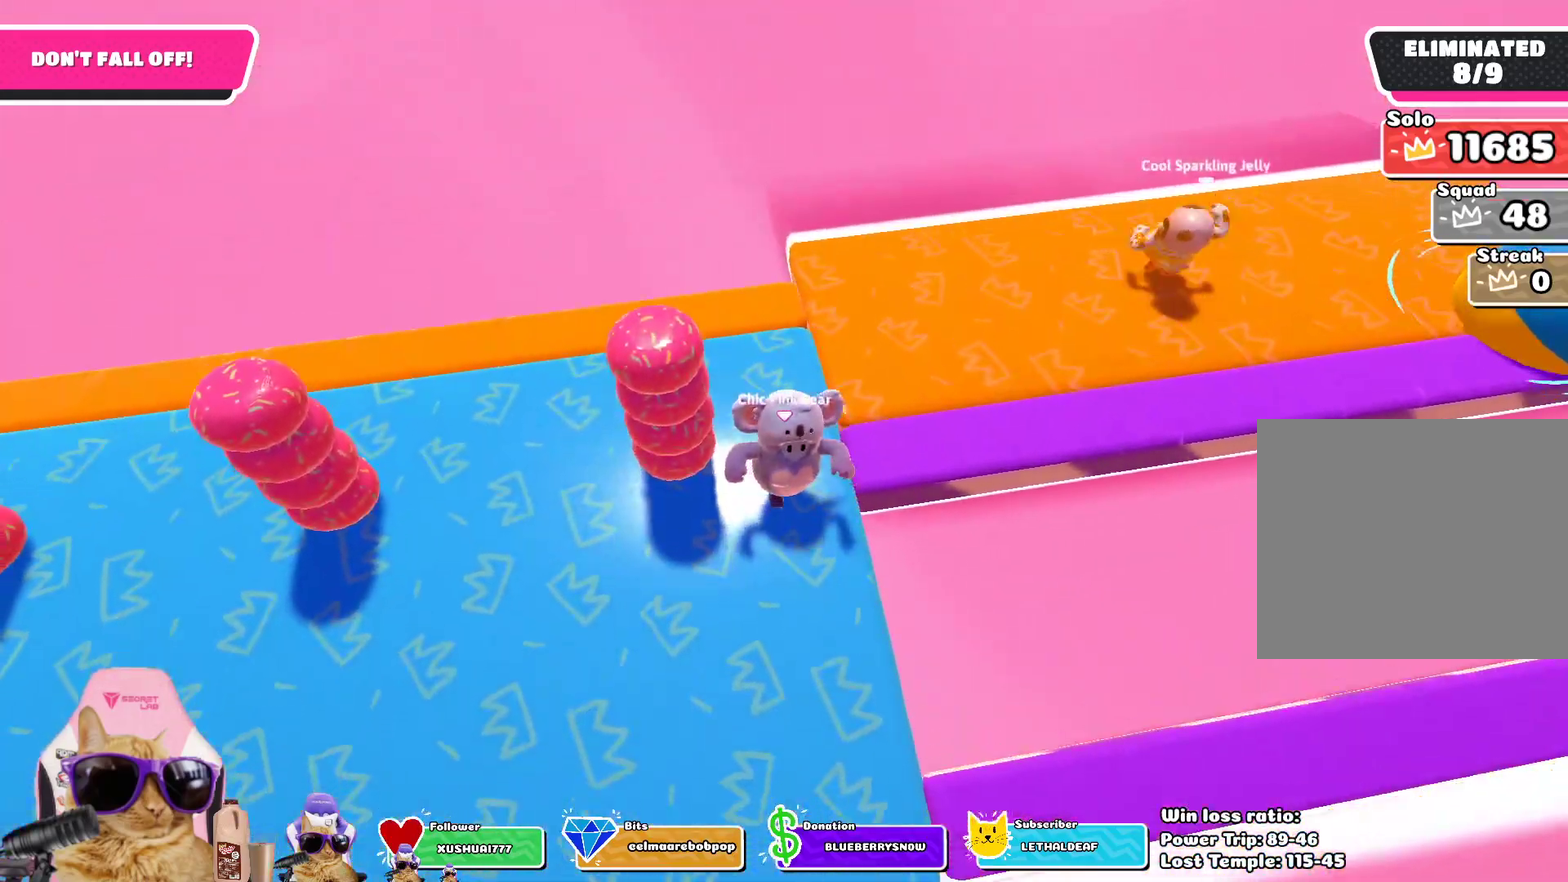
{"dt_ms": 401, "buttons": [], "left_stick": "down-right", "right_stick": "center", "events": [[167, "left_stick", "center"], [217, "left_stick", "down"], [401, "left_stick", "down-right"]]}
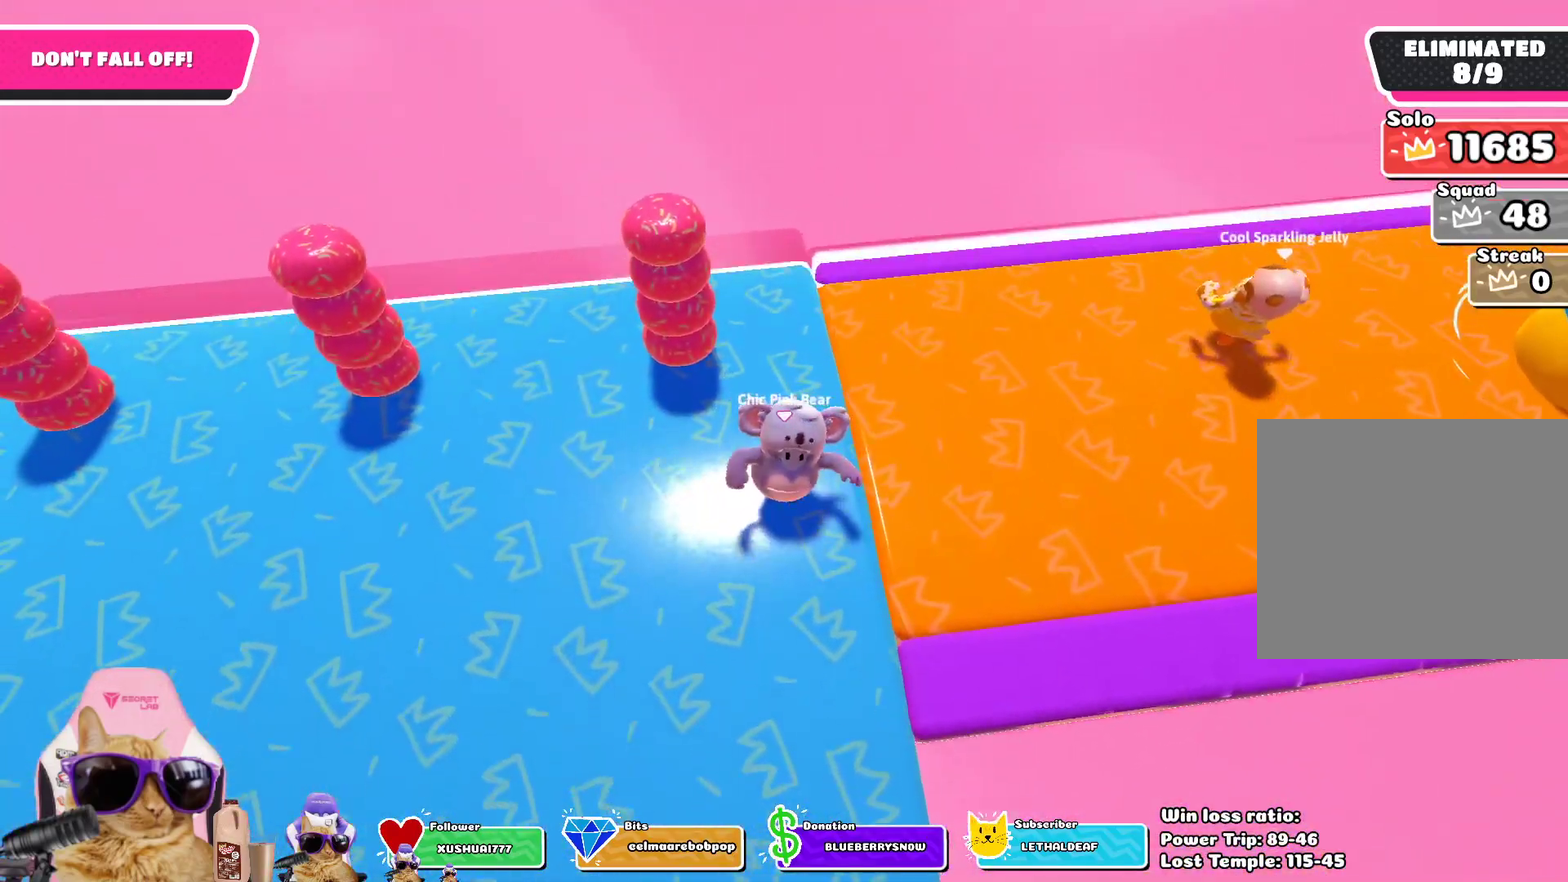
{"dt_ms": 802, "buttons": [], "left_stick": "down-right", "right_stick": "center", "events": [[100, "left_stick", "down"], [183, "left_stick", "down-right"], [267, "left_stick", "down"], [401, "left_stick", "center"], [468, "left_stick", "down-right"], [585, "left_stick", "center"], [685, "left_stick", "down"], [785, "left_stick", "down-right"]]}
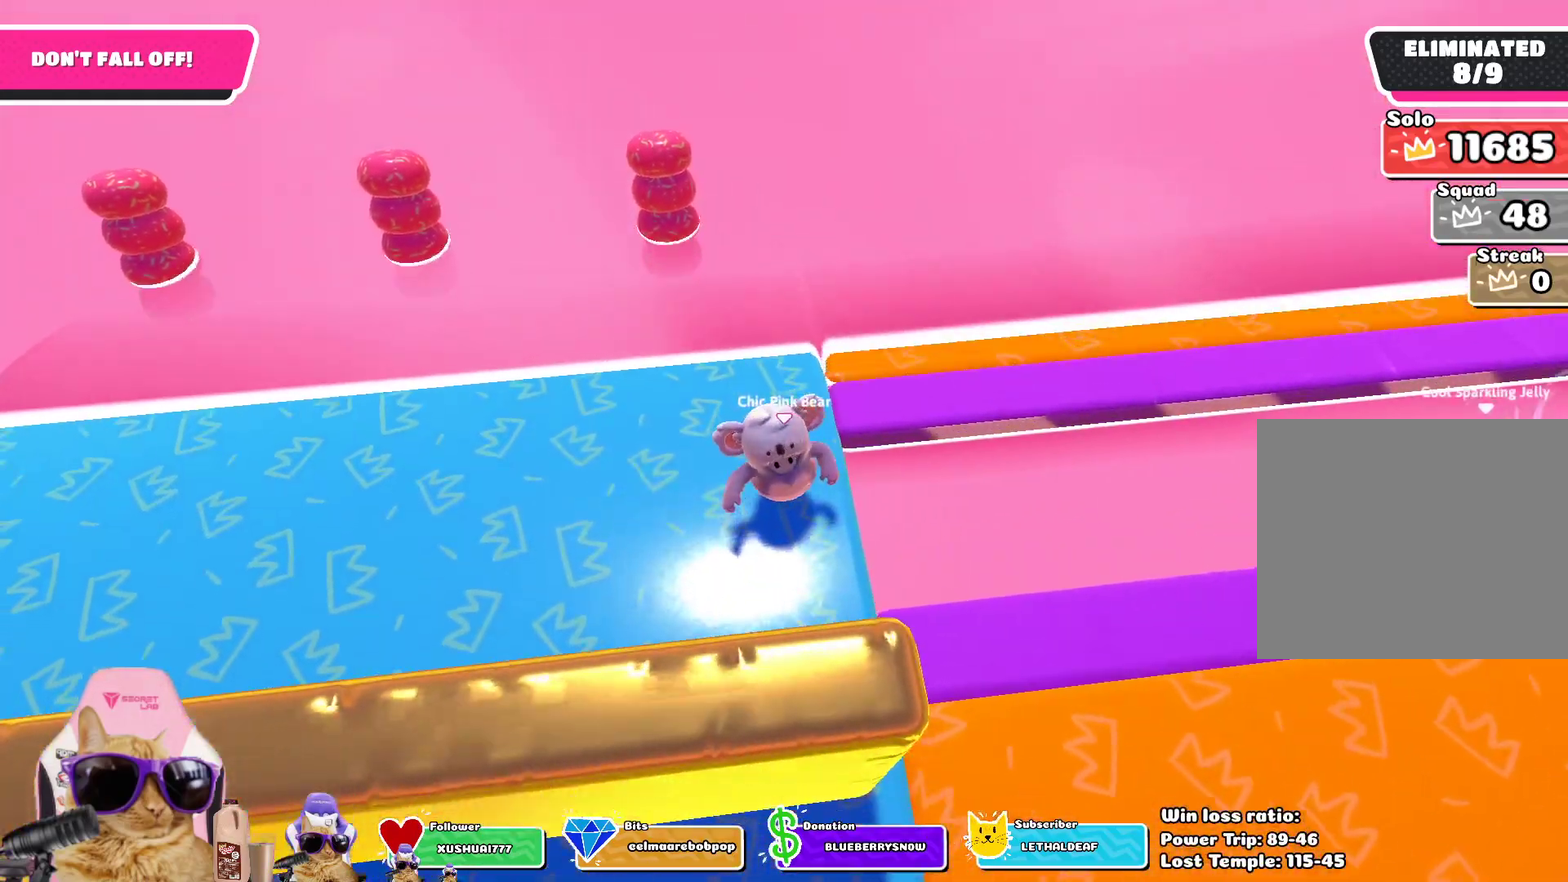
{"dt_ms": 301, "buttons": [], "left_stick": "up-right", "right_stick": "right", "events": [[100, "left_stick", "right"], [167, "right_stick", "right"], [217, "left_stick", "up-right"]]}
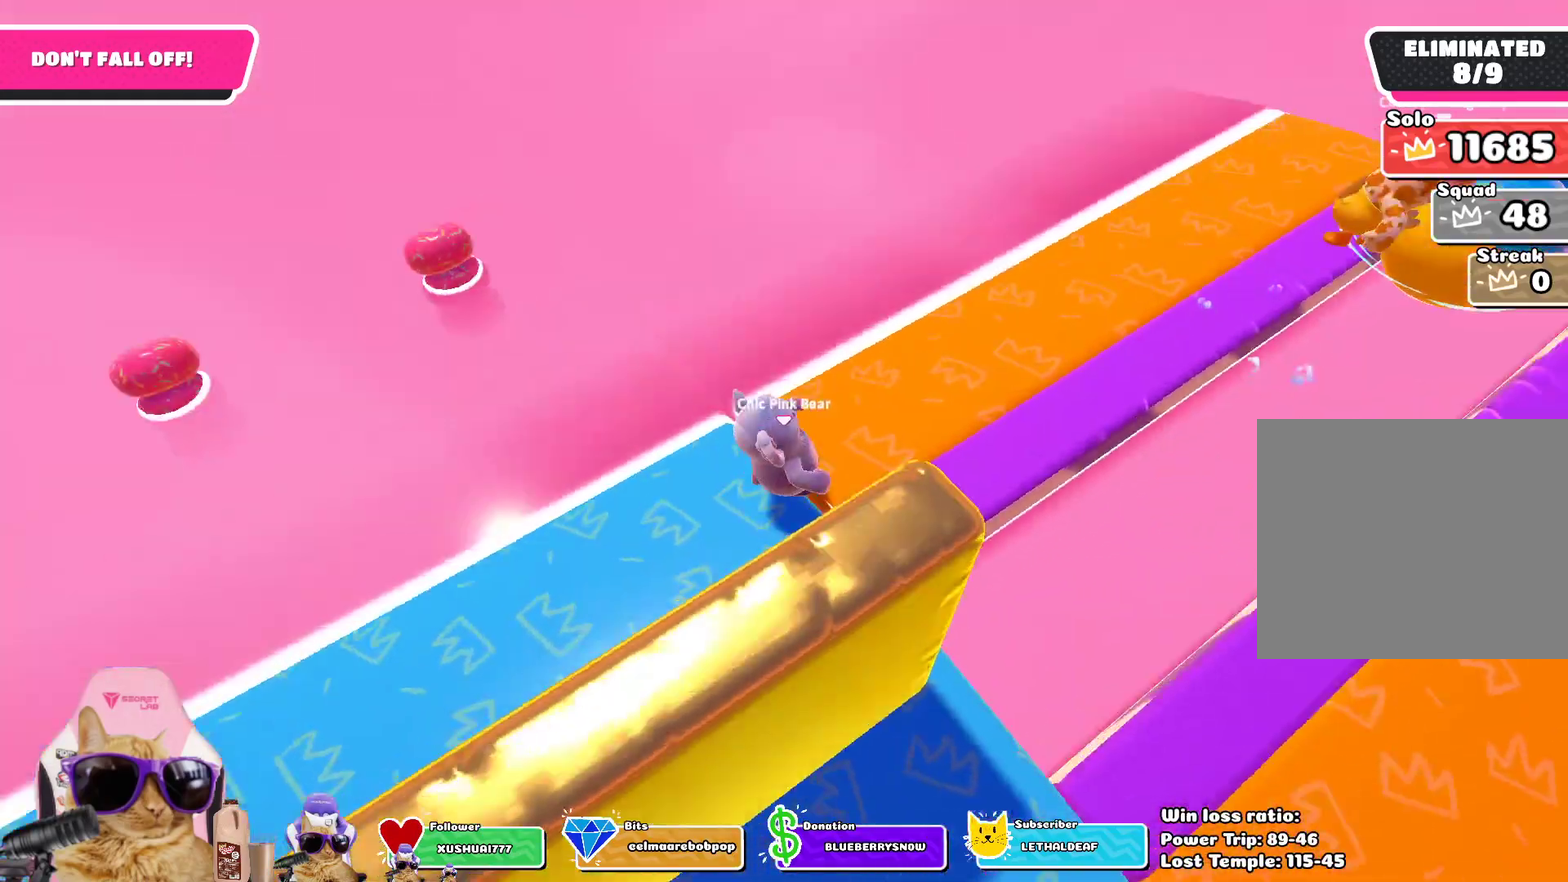
{"dt_ms": 501, "buttons": [], "left_stick": "down", "right_stick": "center", "events": [[33, "left_stick", "center"], [284, "left_stick", "left"], [334, "left_stick", "down-left"], [334, "right_stick", "center"], [434, "left_stick", "down"]]}
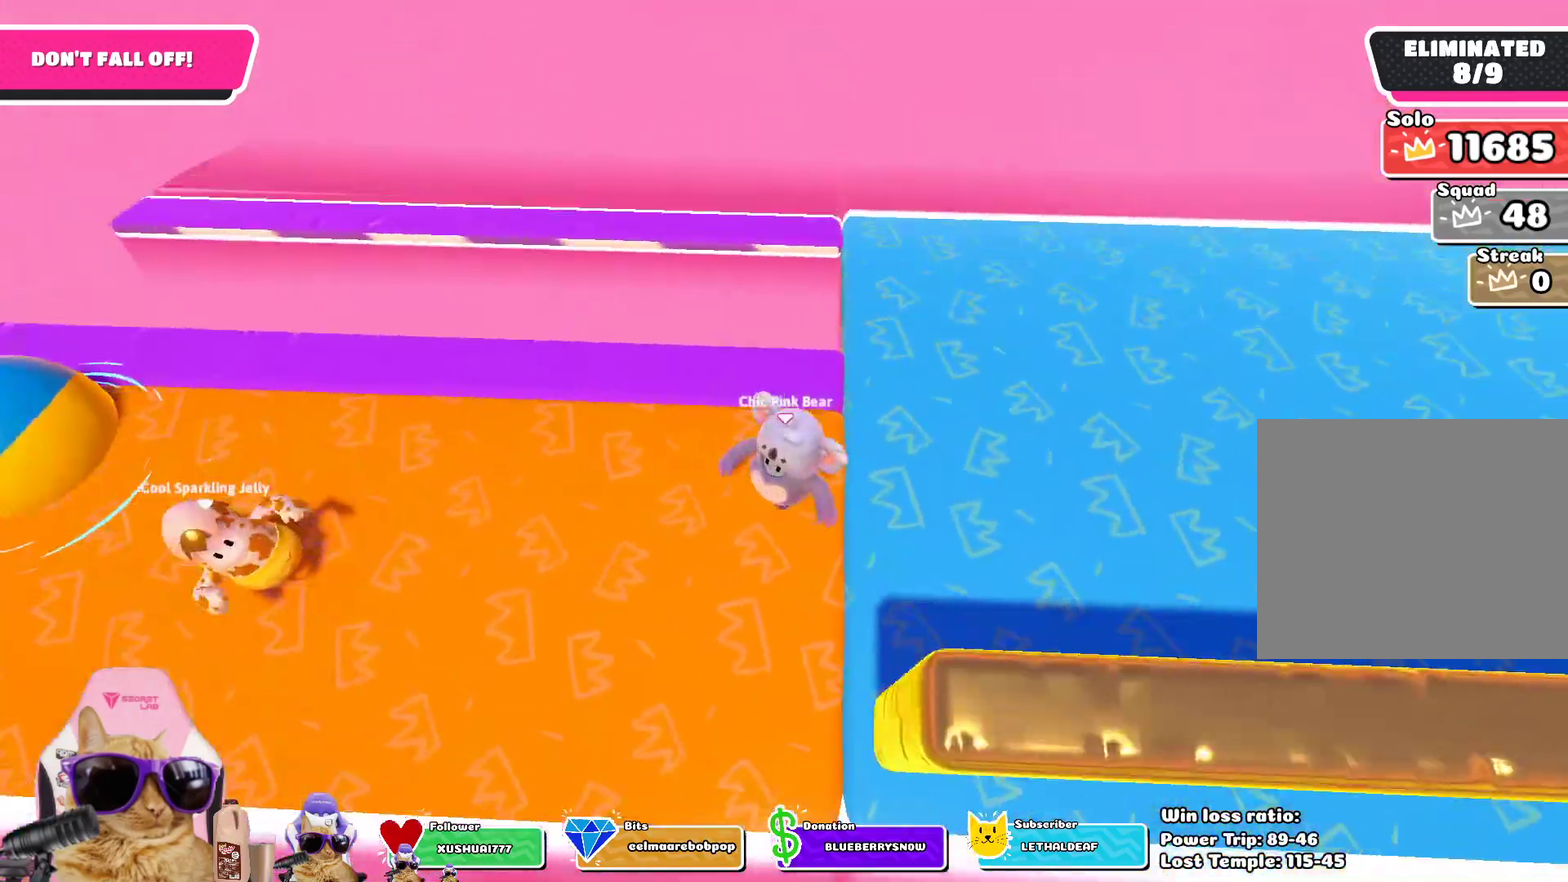
{"dt_ms": 501, "buttons": [], "left_stick": "down-right", "right_stick": "center", "events": [[117, "left_stick", "center"], [167, "left_stick", "down"], [468, "left_stick", "down-right"]]}
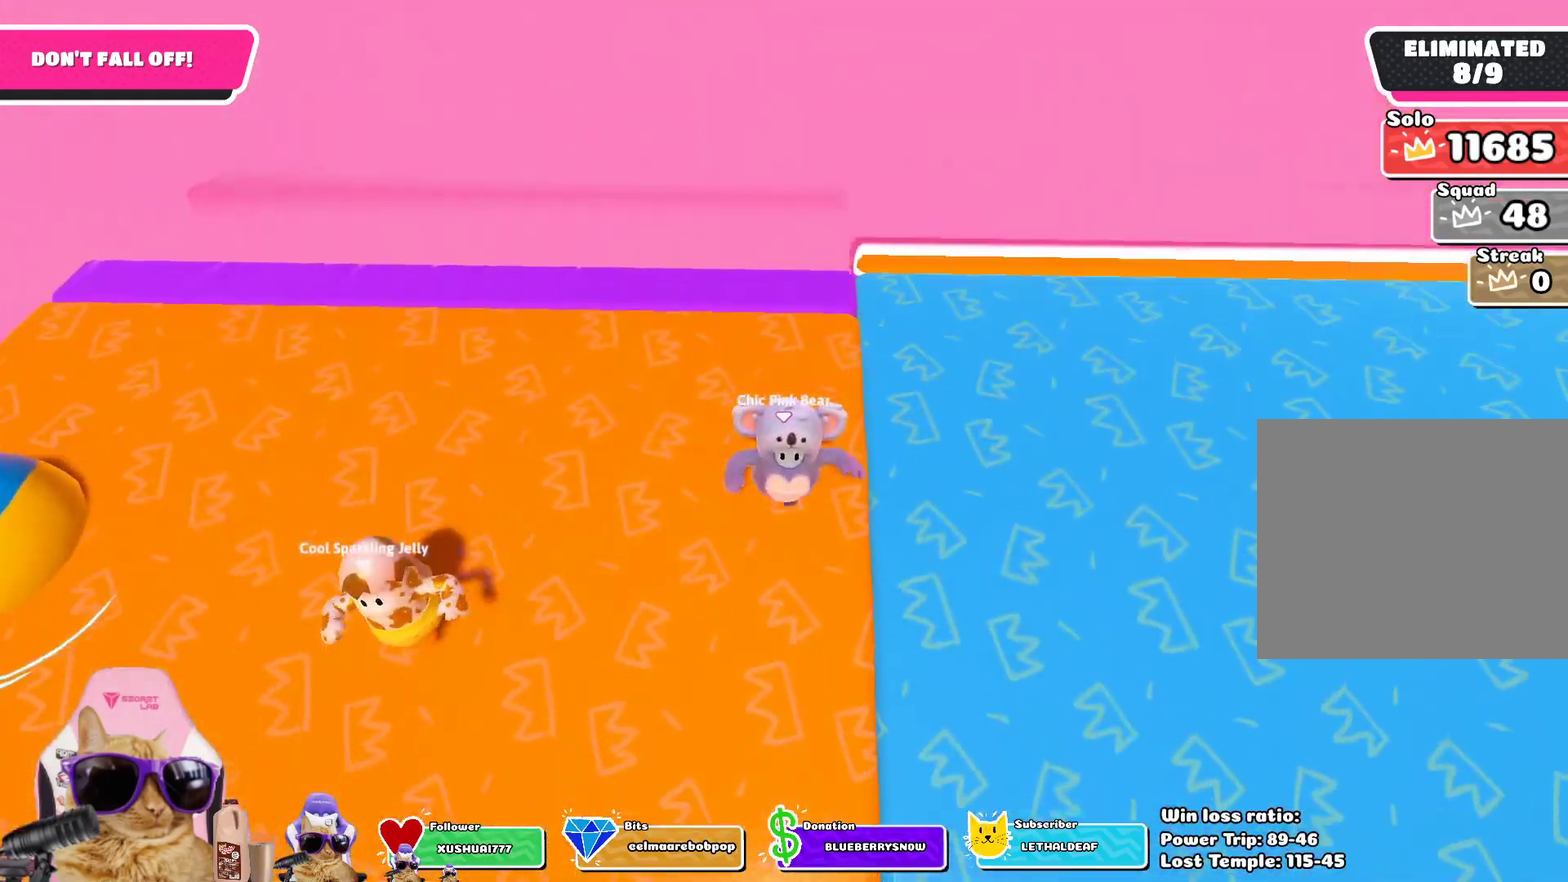
{"dt_ms": 402, "buttons": [], "left_stick": "down", "right_stick": "center", "events": [[84, "left_stick", "down"], [134, "left_stick", "down-left"], [234, "left_stick", "center"], [318, "left_stick", "down"]]}
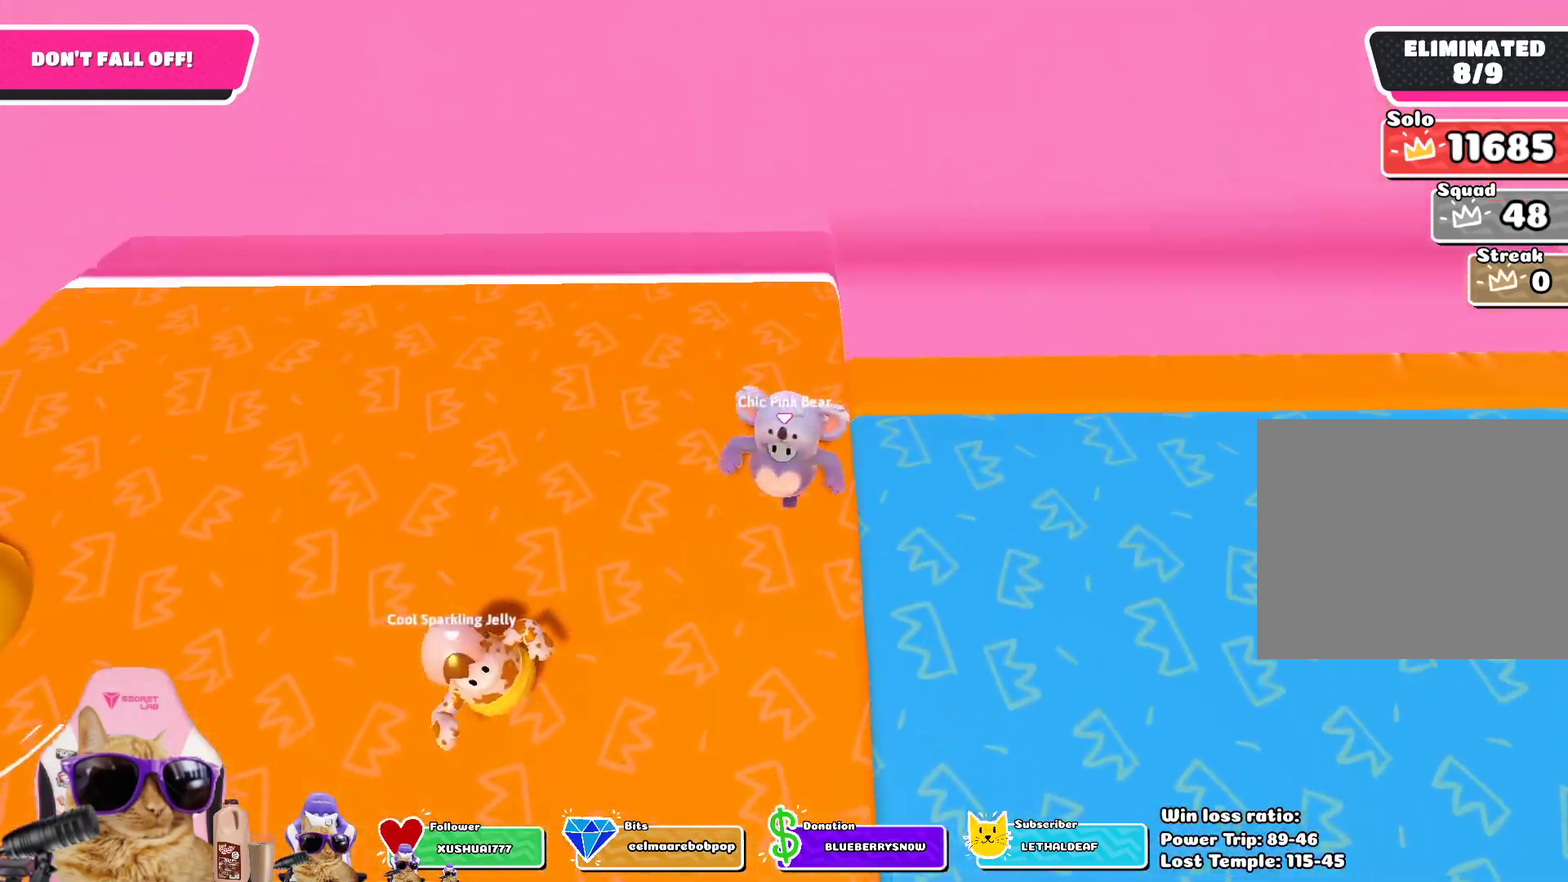
{"dt_ms": 802, "buttons": [], "left_stick": "center", "right_stick": "right", "events": [[66, "left_stick", "center"], [167, "left_stick", "down"], [367, "left_stick", "right"], [434, "left_stick", "down-right"], [534, "left_stick", "right"], [534, "right_stick", "right"], [601, "left_stick", "up-right"], [802, "left_stick", "center"]]}
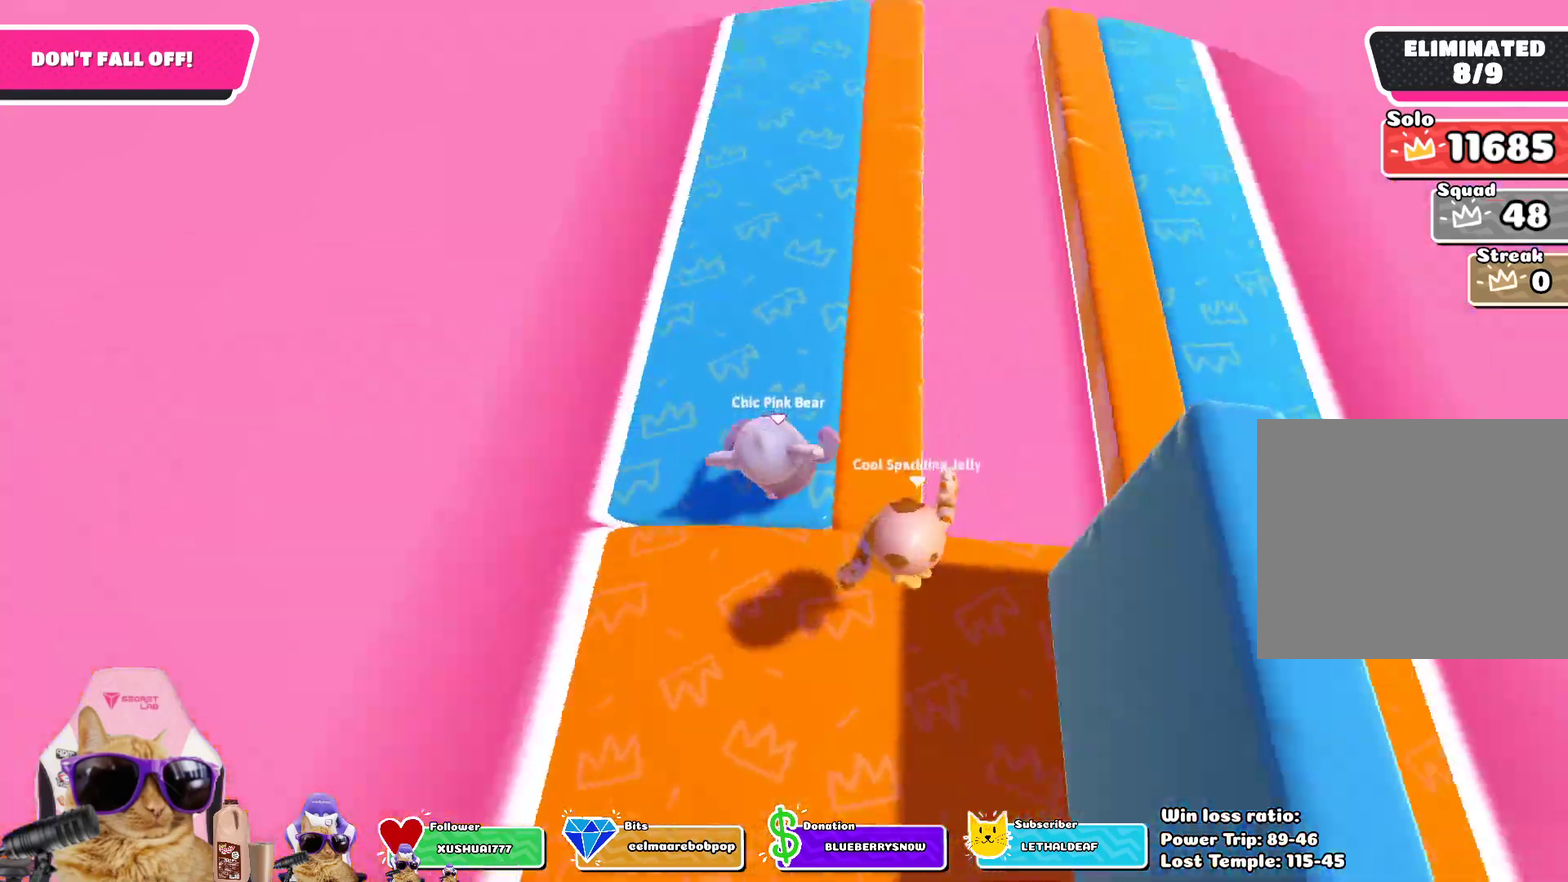
{"dt_ms": 301, "buttons": [], "left_stick": "down", "right_stick": "center", "events": [[50, "left_stick", "down-left"], [150, "right_stick", "center"], [167, "left_stick", "center"], [301, "left_stick", "down"]]}
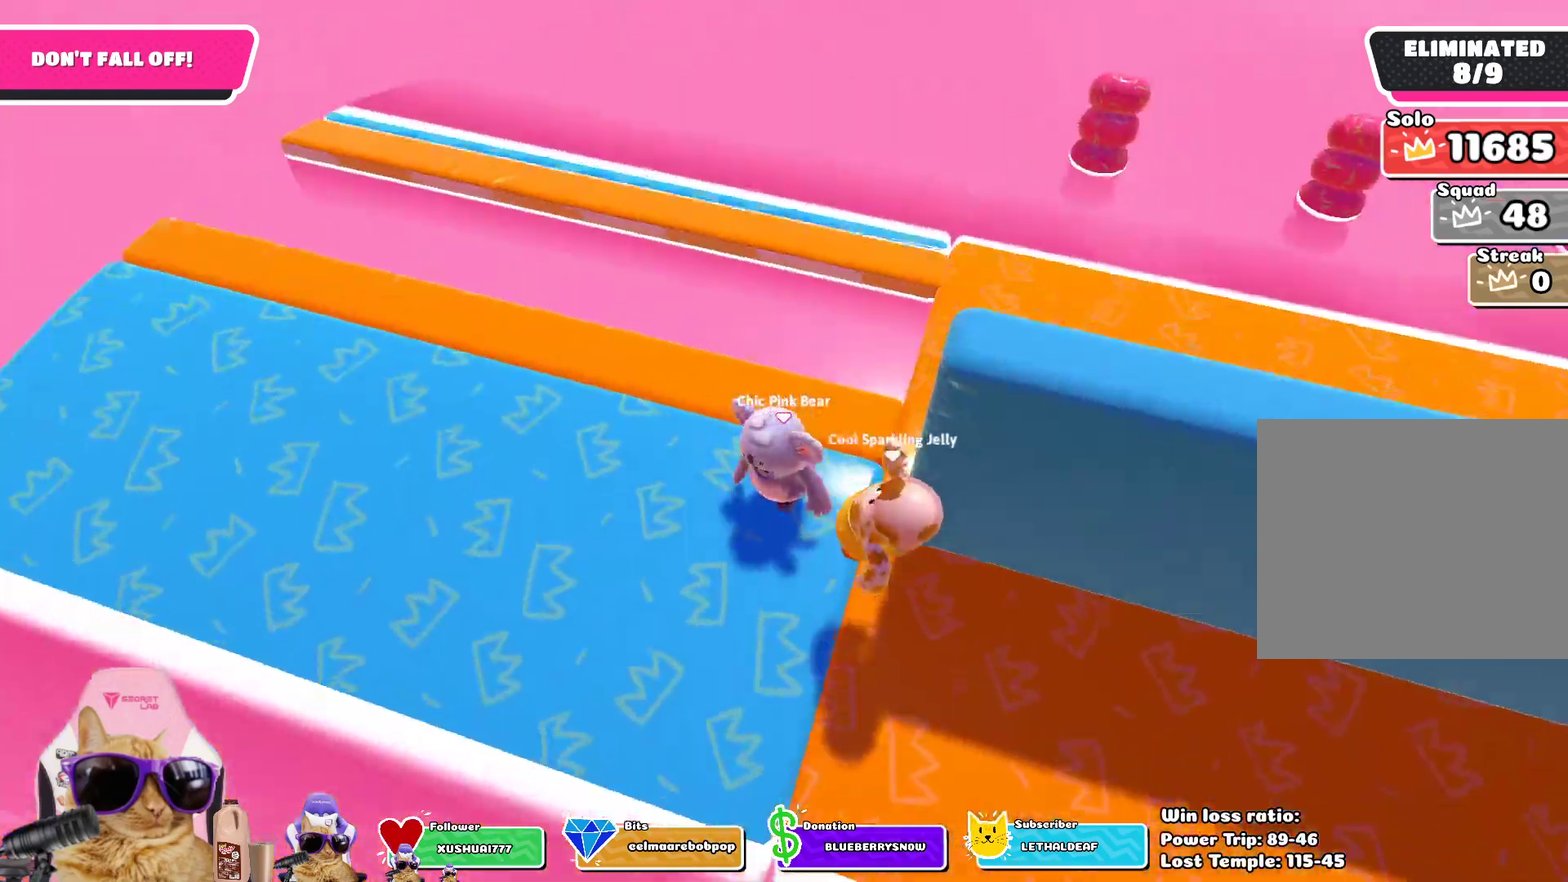
{"dt_ms": 501, "buttons": [], "left_stick": "up-right", "right_stick": "right", "events": [[133, "right_stick", "right"], [150, "left_stick", "right"], [217, "left_stick", "down-right"], [250, "right_stick", "center"], [367, "left_stick", "right"], [418, "right_stick", "right"], [434, "left_stick", "up-right"]]}
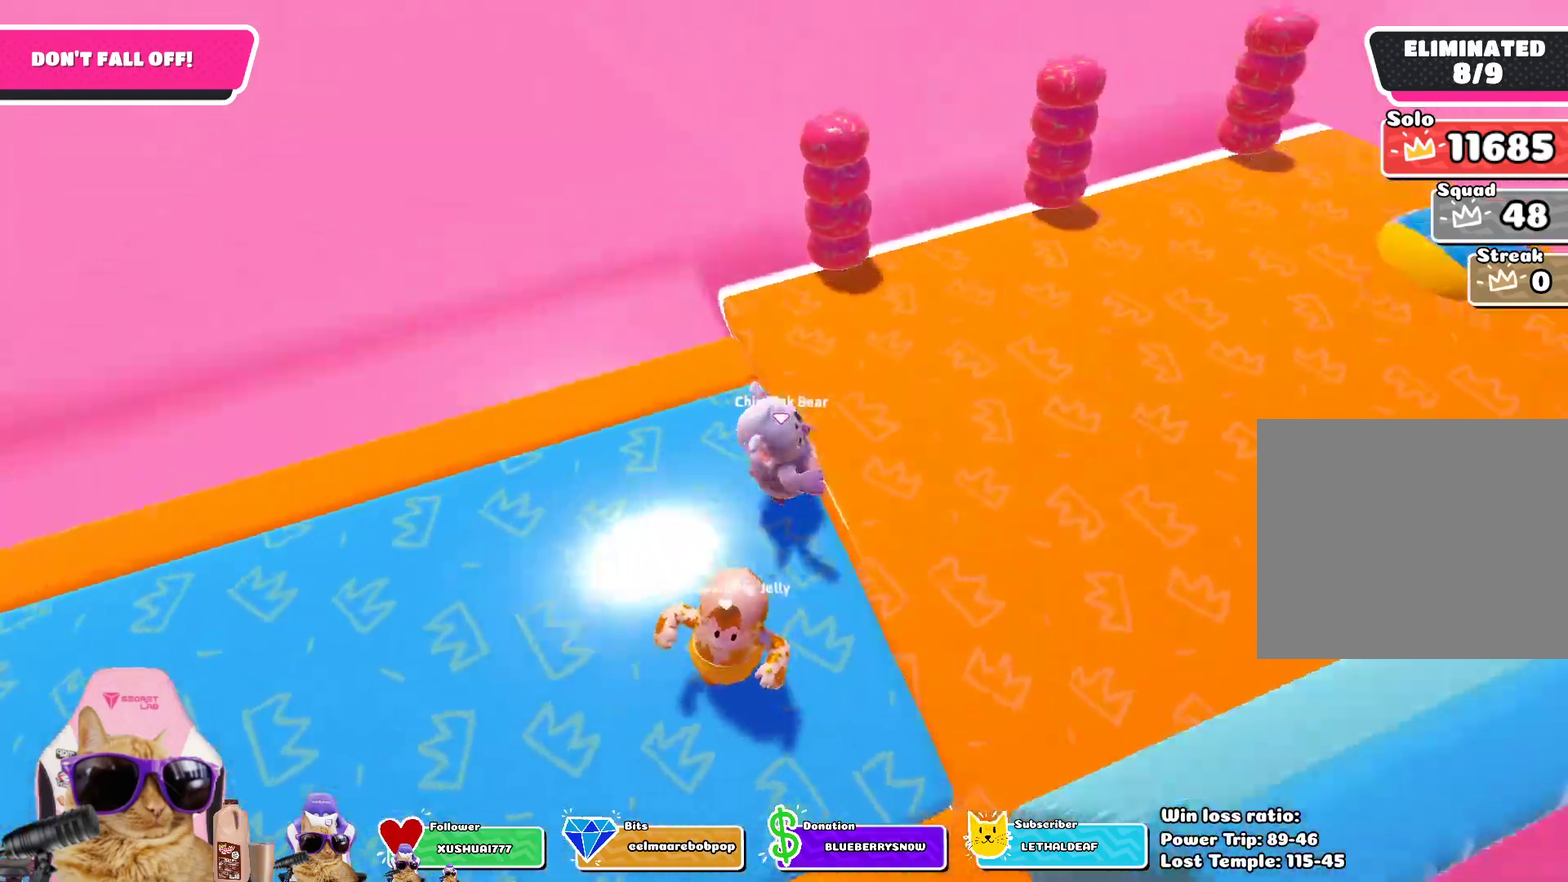
{"dt_ms": 501, "buttons": [], "left_stick": "down", "right_stick": "center", "events": [[100, "left_stick", "up"], [184, "left_stick", "left"], [351, "left_stick", "down-left"], [401, "right_stick", "center"], [435, "left_stick", "down"]]}
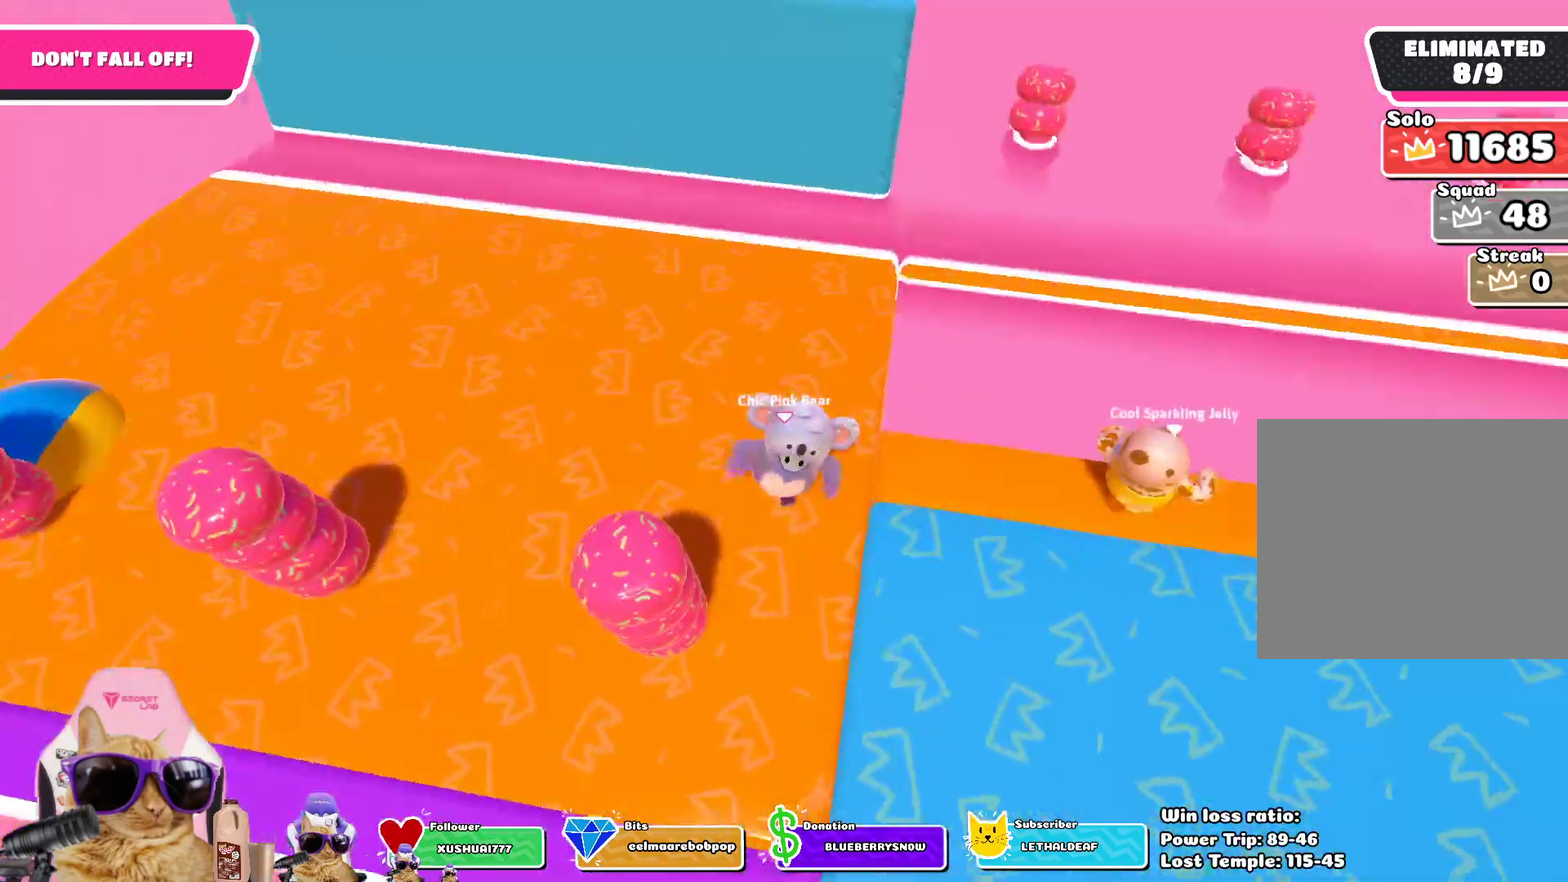
{"dt_ms": 385, "buttons": [], "left_stick": "center", "right_stick": "center", "events": [[84, "left_stick", "center"], [218, "left_stick", "right"], [351, "left_stick", "center"]]}
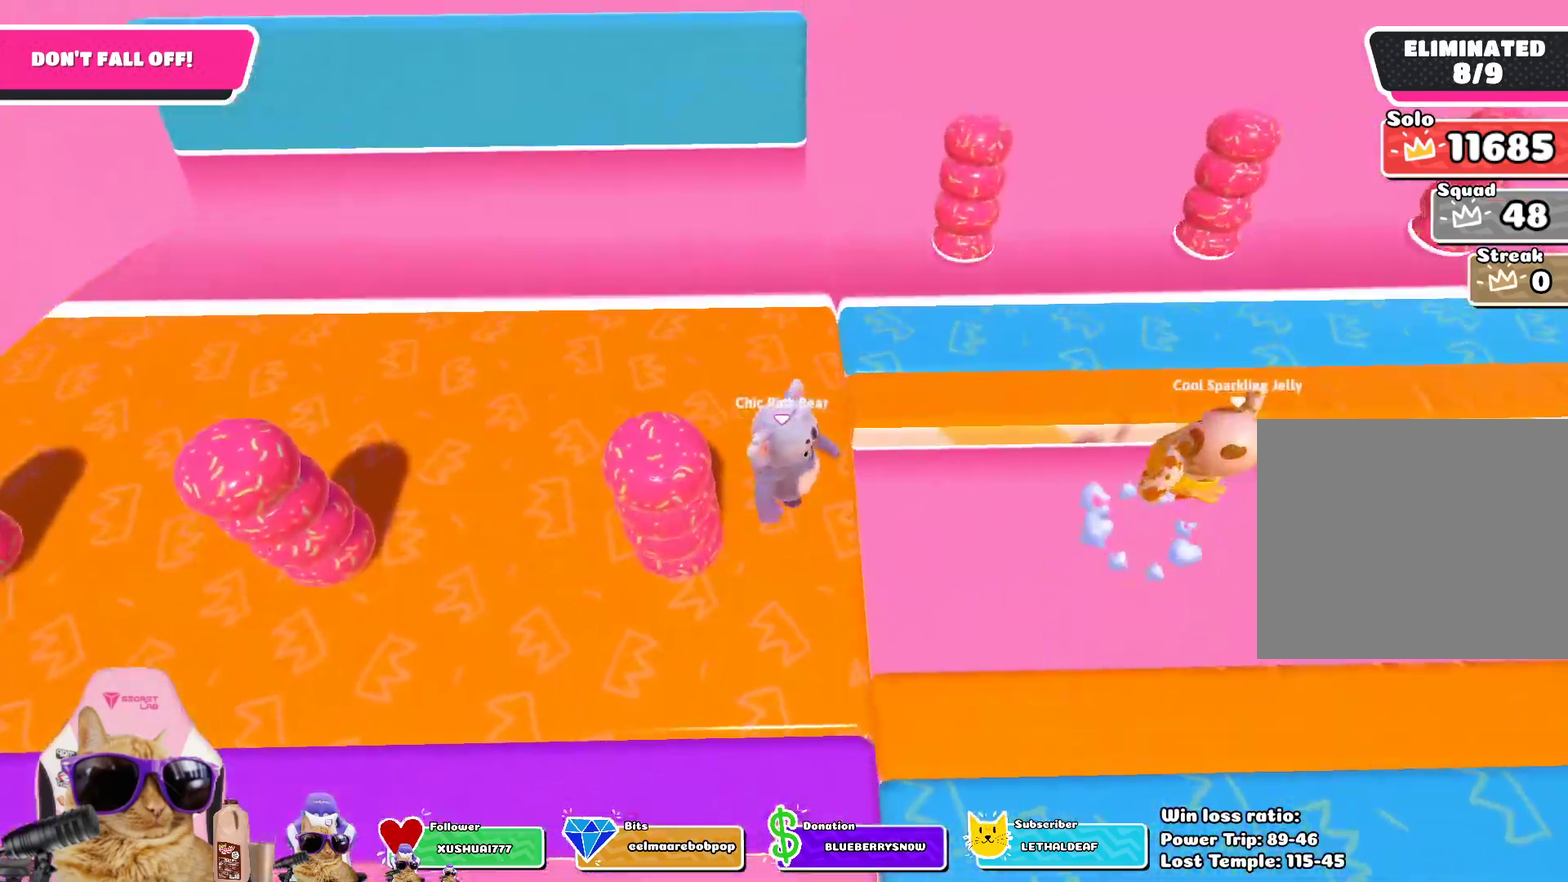
{"dt_ms": 802, "buttons": [], "left_stick": "down", "right_stick": "center", "events": [[17, "left_stick", "down"], [100, "right_stick", "right"], [167, "left_stick", "right"], [234, "left_stick", "up-right"], [434, "left_stick", "center"], [485, "left_stick", "down-left"], [602, "left_stick", "center"], [618, "right_stick", "center"], [702, "left_stick", "down"]]}
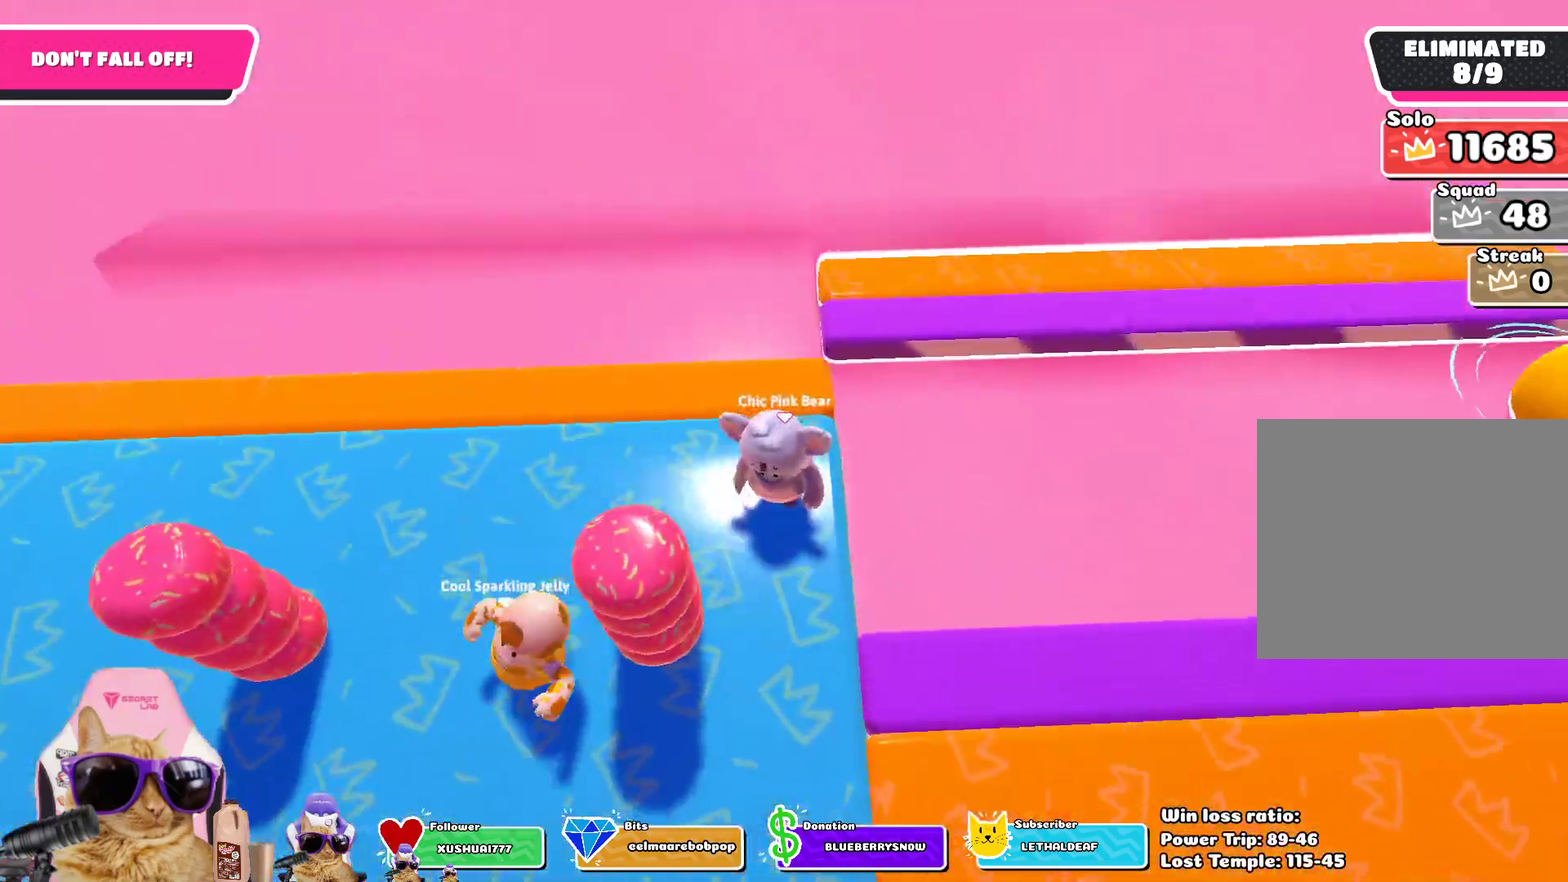
{"dt_ms": 301, "buttons": [], "left_stick": "right", "right_stick": "right", "events": [[17, "left_stick", "center"], [117, "left_stick", "down"], [268, "left_stick", "right"], [268, "right_stick", "right"]]}
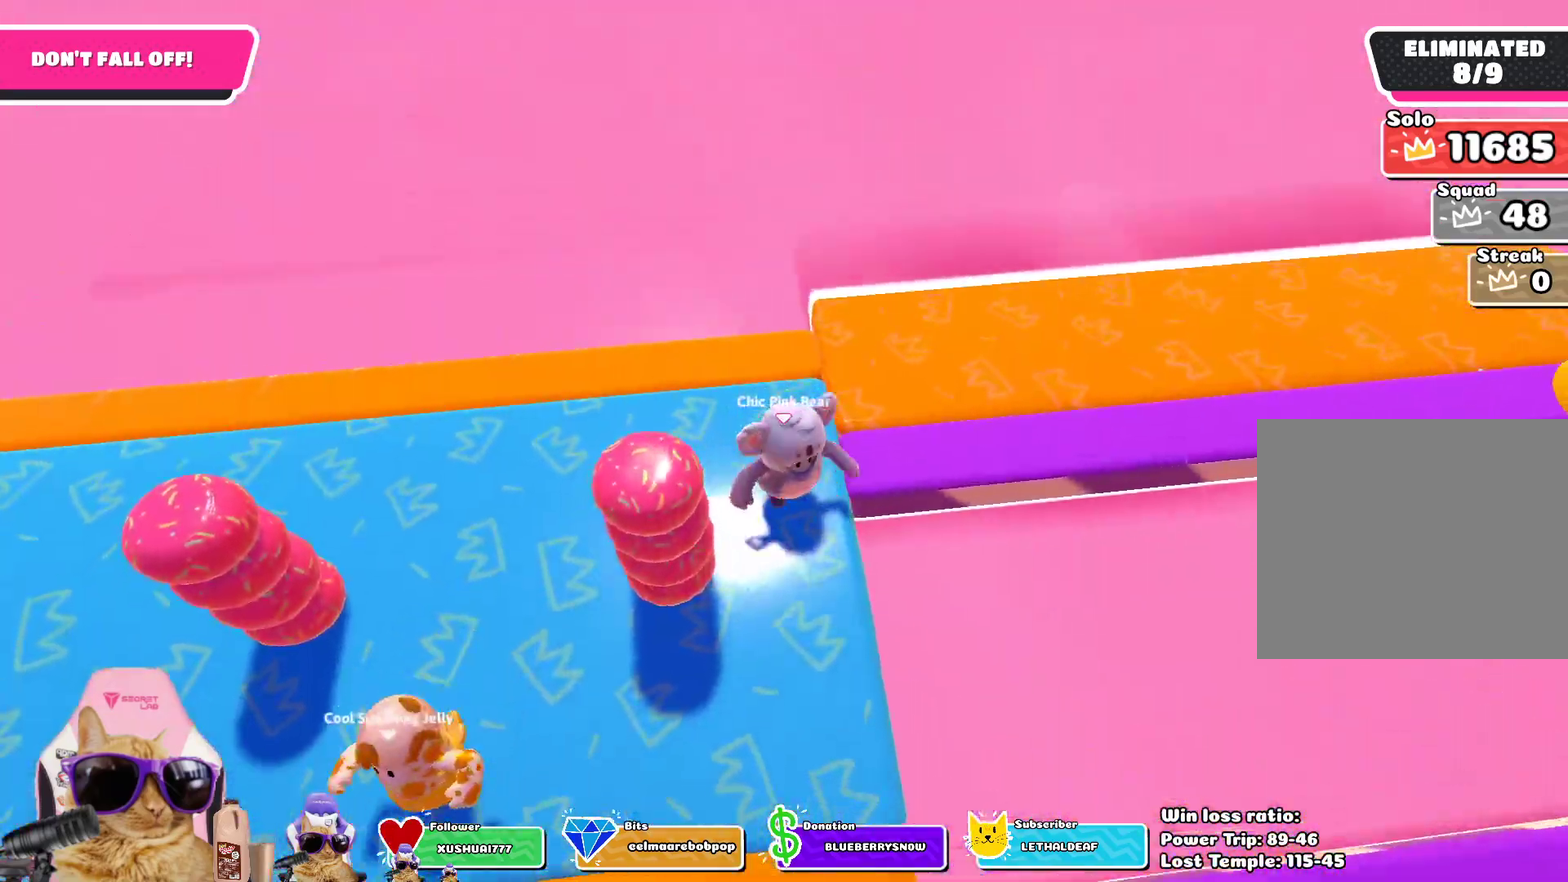
{"dt_ms": 501, "buttons": [], "left_stick": "center", "right_stick": "center", "events": [[33, "left_stick", "up-right"], [284, "left_stick", "up"], [368, "left_stick", "down-left"], [485, "left_stick", "center"], [501, "right_stick", "center"]]}
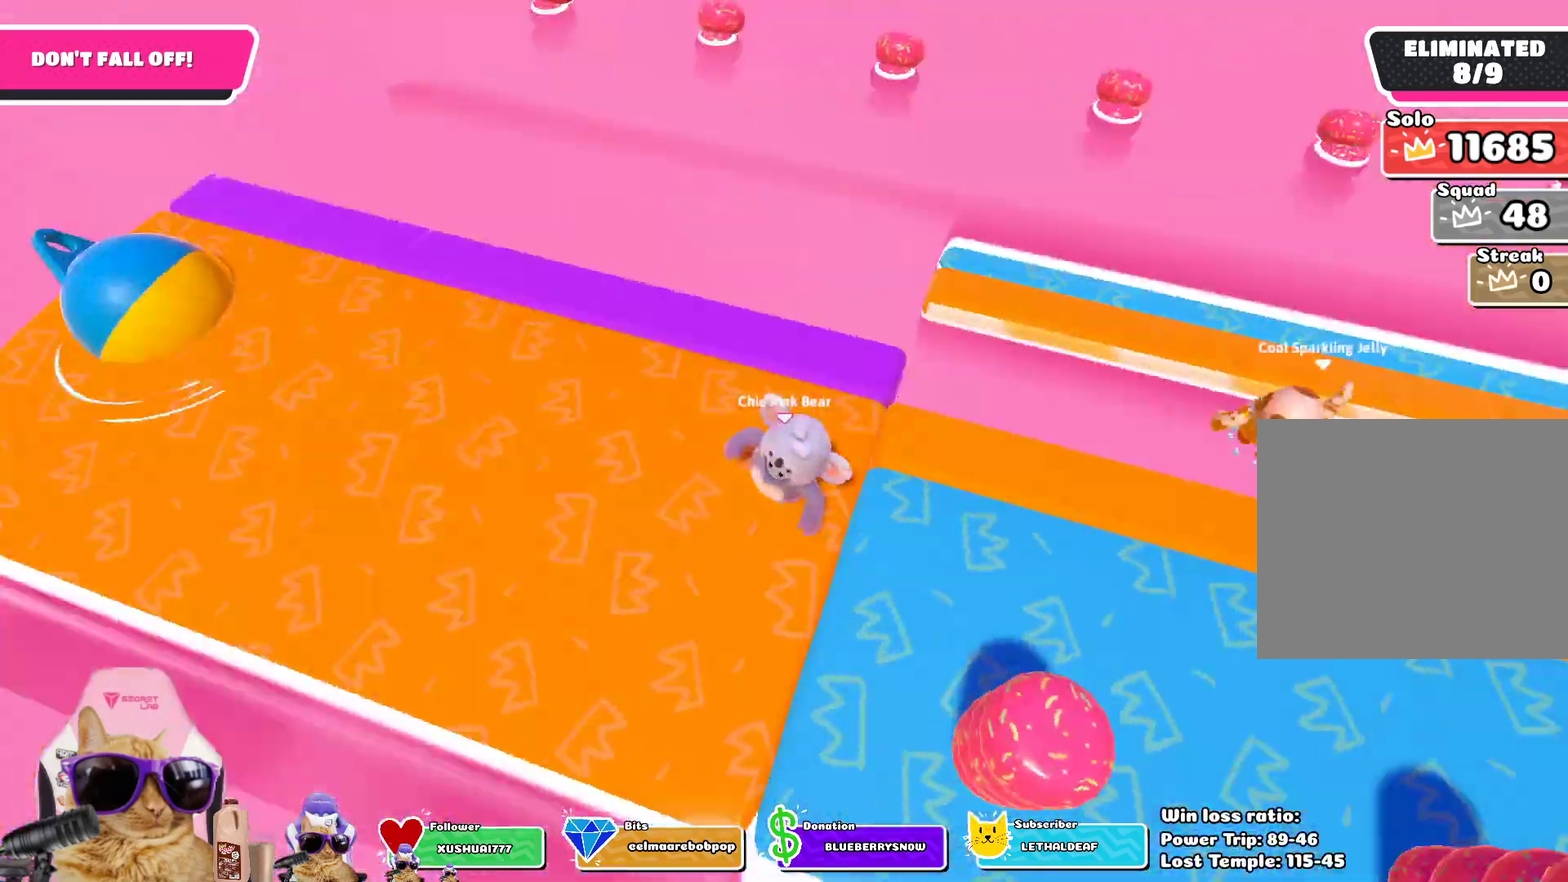
{"dt_ms": 502, "buttons": [], "left_stick": "up-right", "right_stick": "right", "events": [[84, "left_stick", "down"], [184, "left_stick", "center"], [234, "left_stick", "right"], [418, "right_stick", "right"], [485, "left_stick", "up-right"]]}
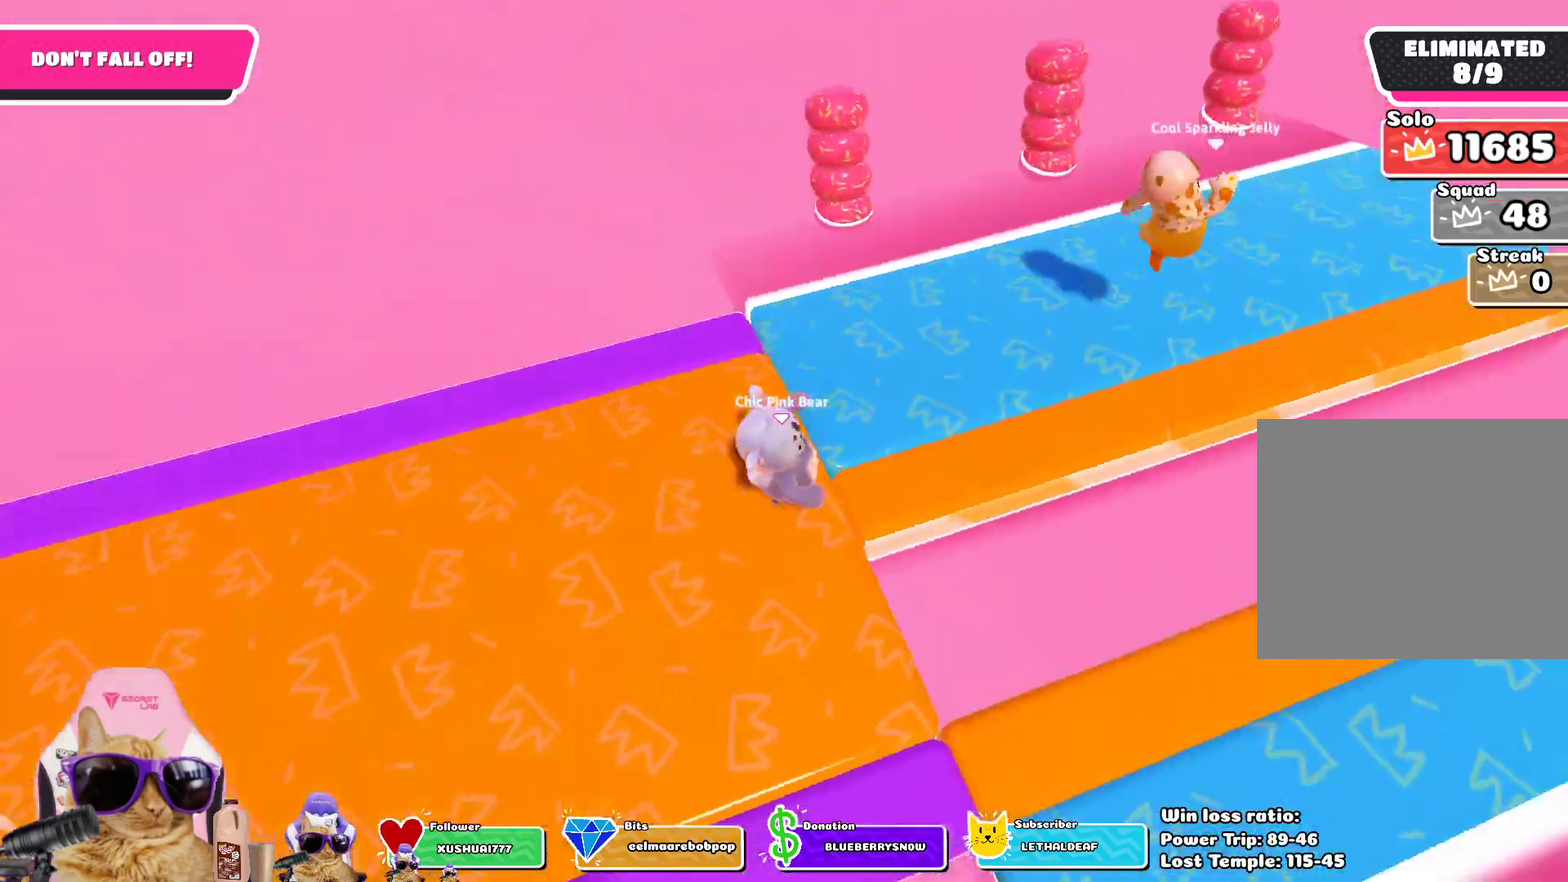
{"dt_ms": 301, "buttons": [], "left_stick": "down-left", "right_stick": "right", "events": [[200, "left_stick", "center"], [250, "left_stick", "down-left"]]}
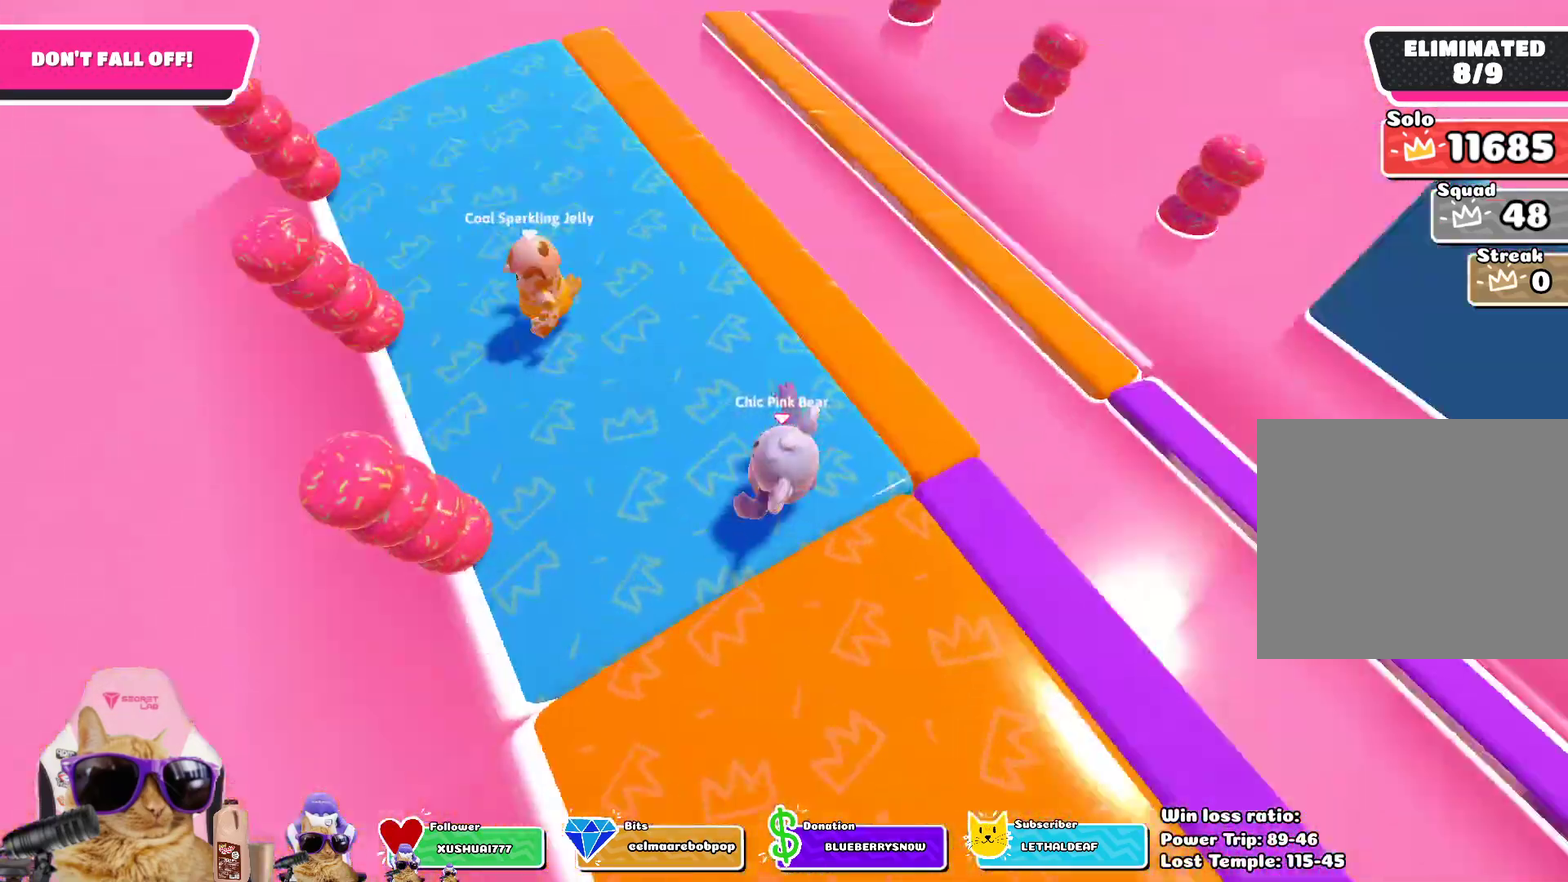
{"dt_ms": 802, "buttons": [], "left_stick": "down-right", "right_stick": "center", "events": [[83, "left_stick", "center"], [83, "right_stick", "center"], [200, "left_stick", "down"], [284, "left_stick", "center"], [367, "left_stick", "down"], [468, "left_stick", "center"], [518, "left_stick", "down"], [668, "left_stick", "down-right"]]}
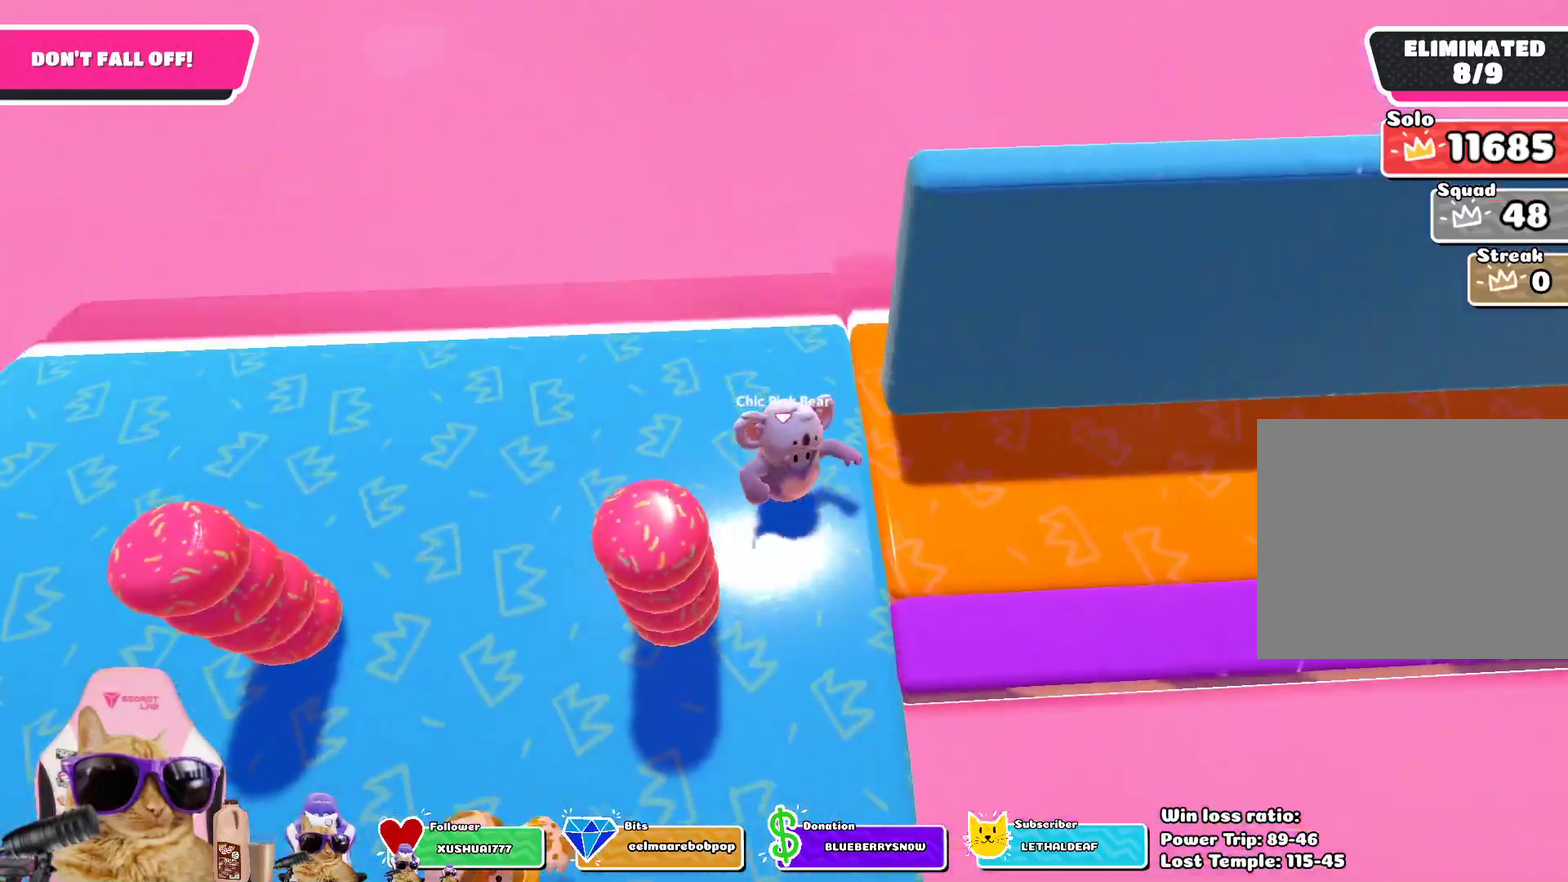
{"dt_ms": 401, "buttons": [], "left_stick": "up-right", "right_stick": "right", "events": [[100, "left_stick", "down"], [217, "left_stick", "down-right"], [217, "right_stick", "right"], [267, "left_stick", "right"], [317, "left_stick", "up-right"]]}
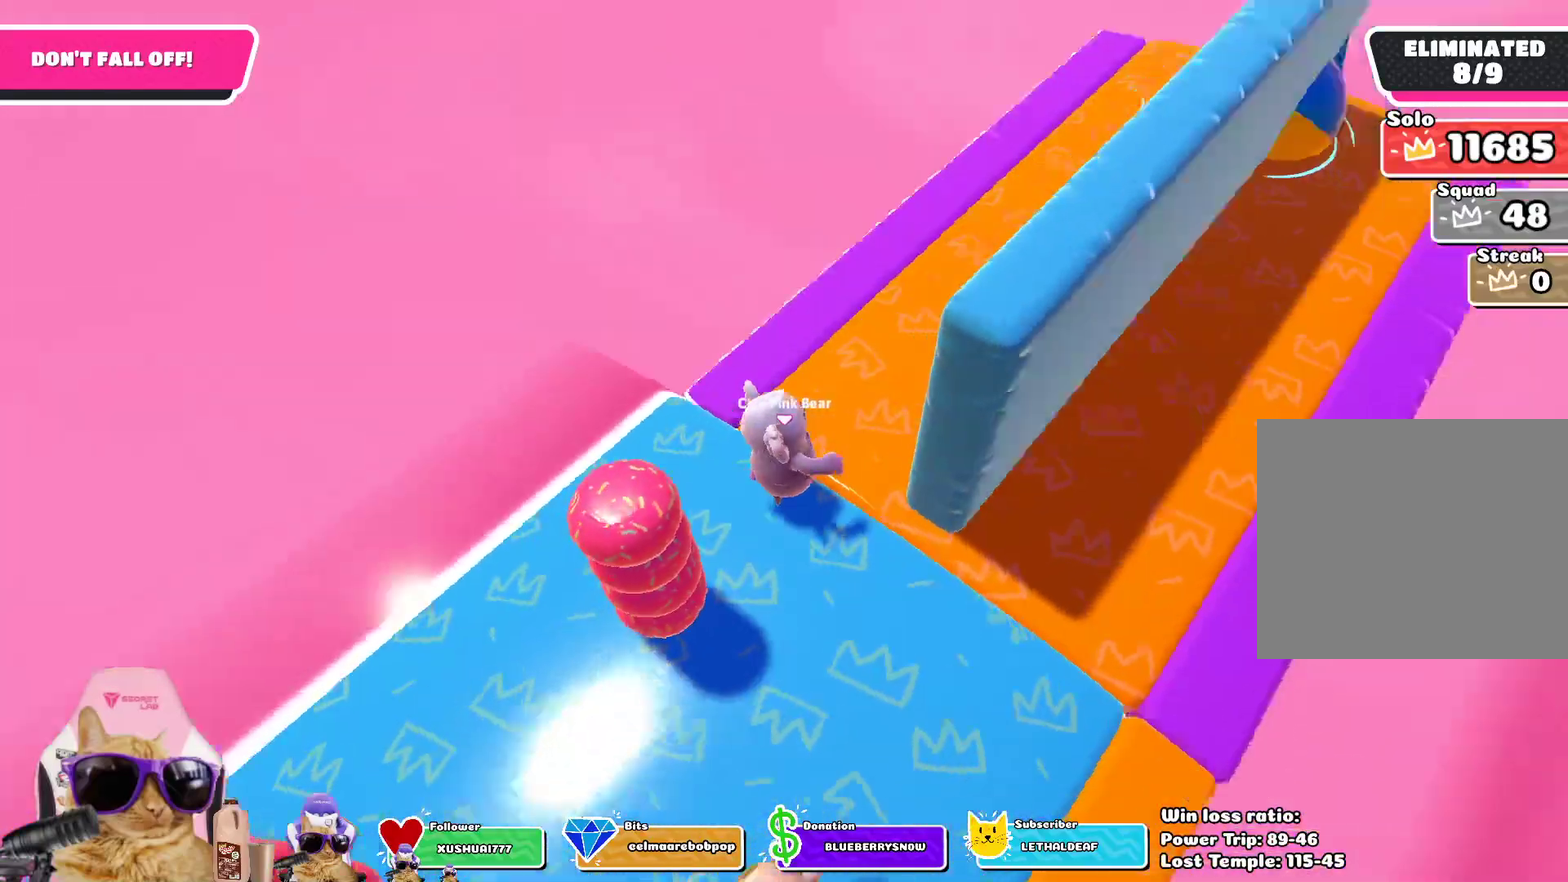
{"dt_ms": 401, "buttons": [], "left_stick": "center", "right_stick": "center", "events": [[150, "left_stick", "center"], [251, "right_stick", "center"]]}
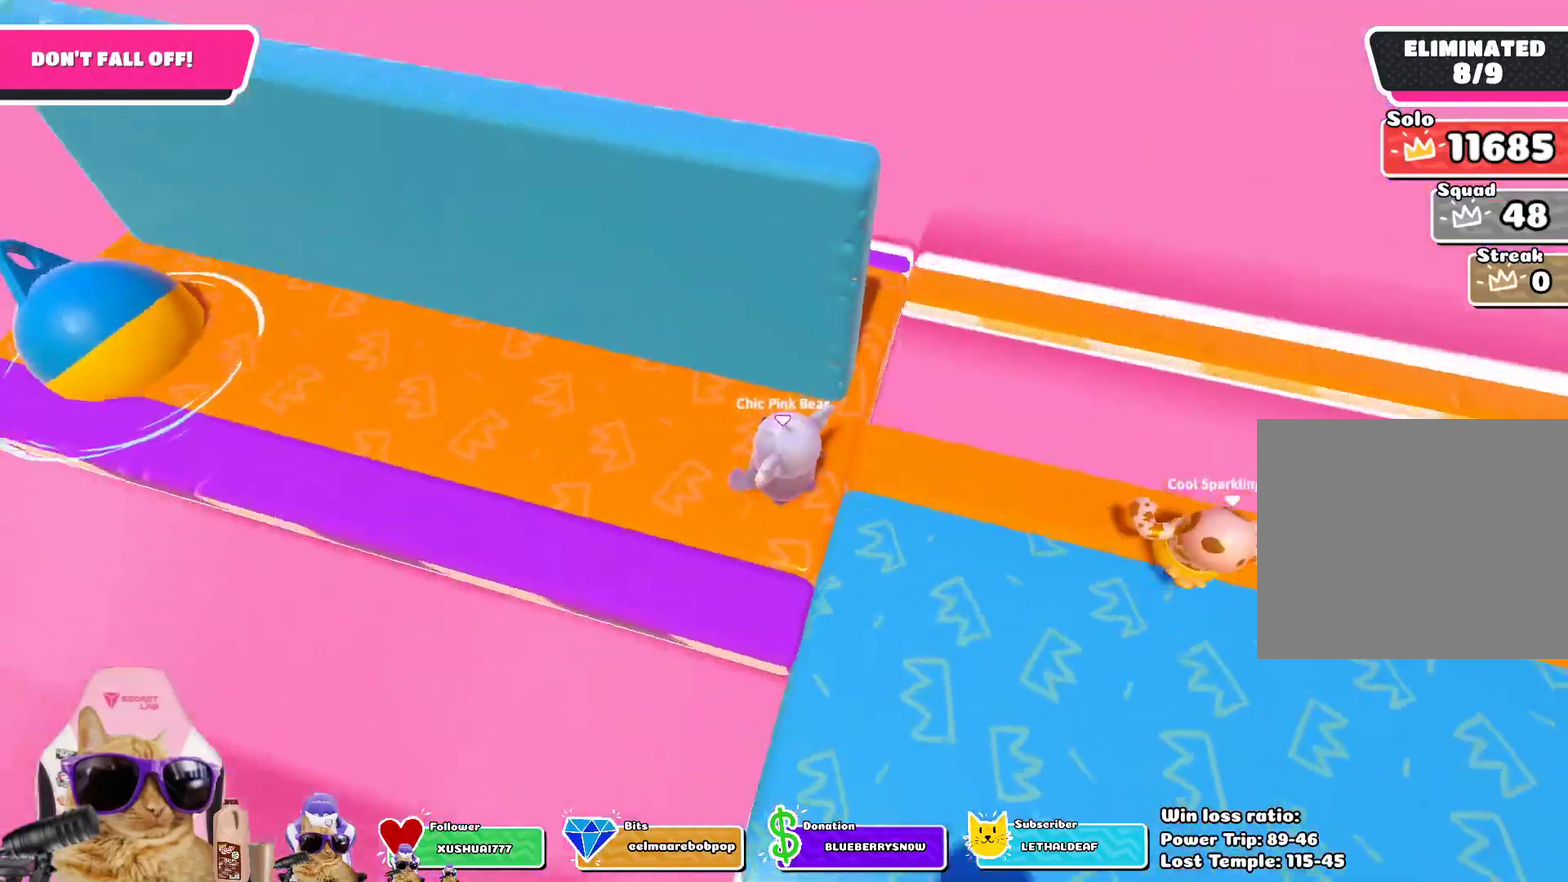
{"dt_ms": 602, "buttons": [], "left_stick": "up-right", "right_stick": "right", "events": [[234, "left_stick", "down-right"], [267, "right_stick", "right"], [351, "left_stick", "right"], [468, "left_stick", "up-right"]]}